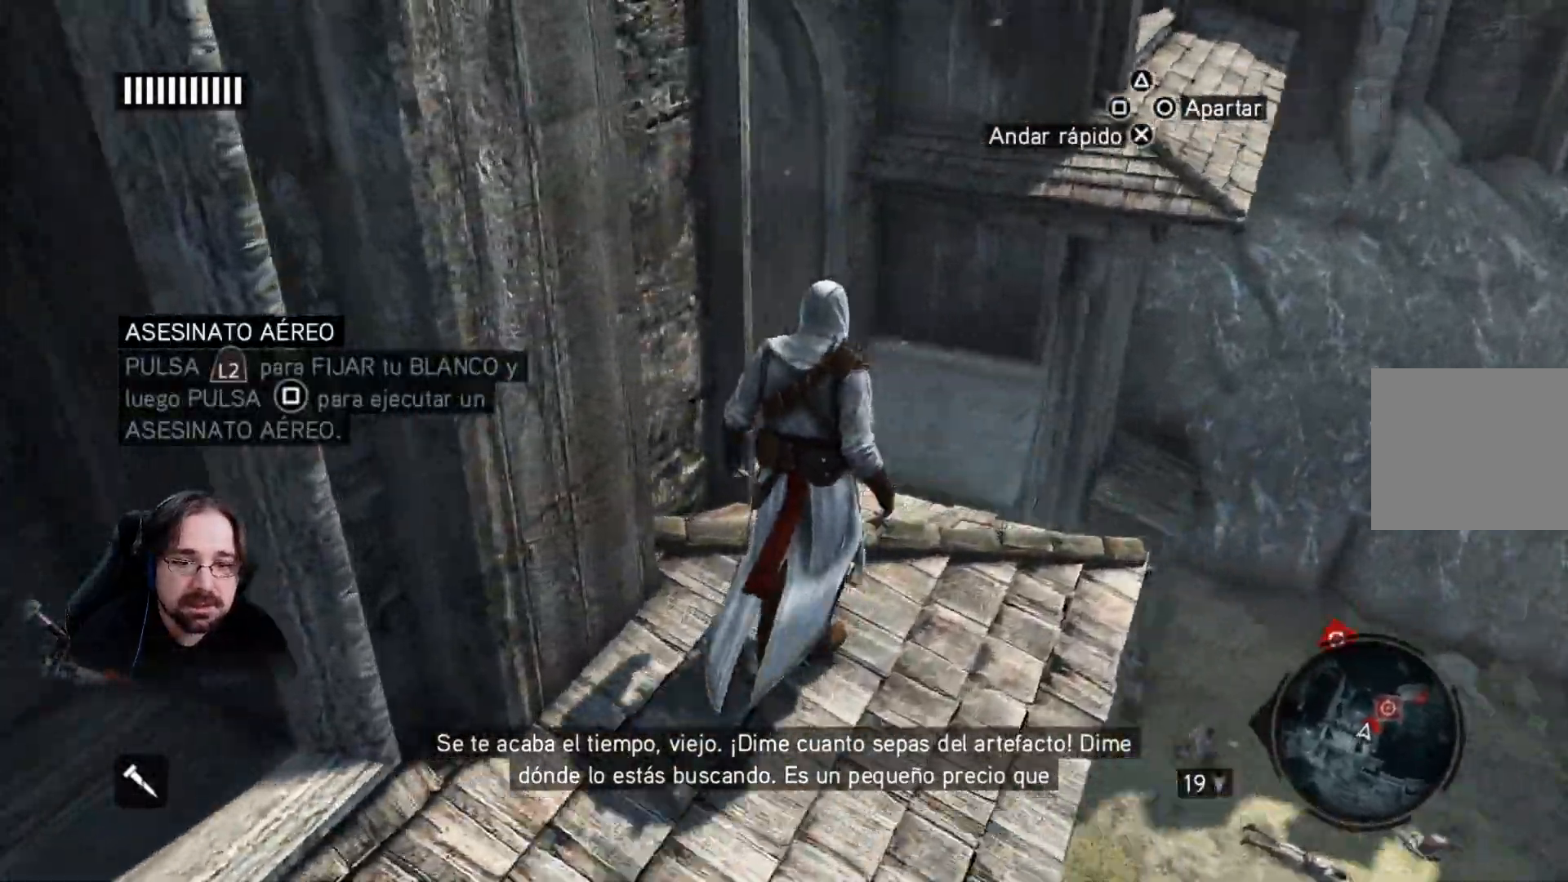
Gameplay with a controller (PlayStation layout); each line is a JSON object with the inputs held at the frame after it. "events" lists button and stick changes between this image and that frame as [ms after this image, input, new state], when the widget could be followed in between.
{"buttons": [], "left_stick": "center", "right_stick": "right", "events": [[367, "left_stick", "center"], [433, "right_stick", "center"], [500, "right_stick", "right"]]}
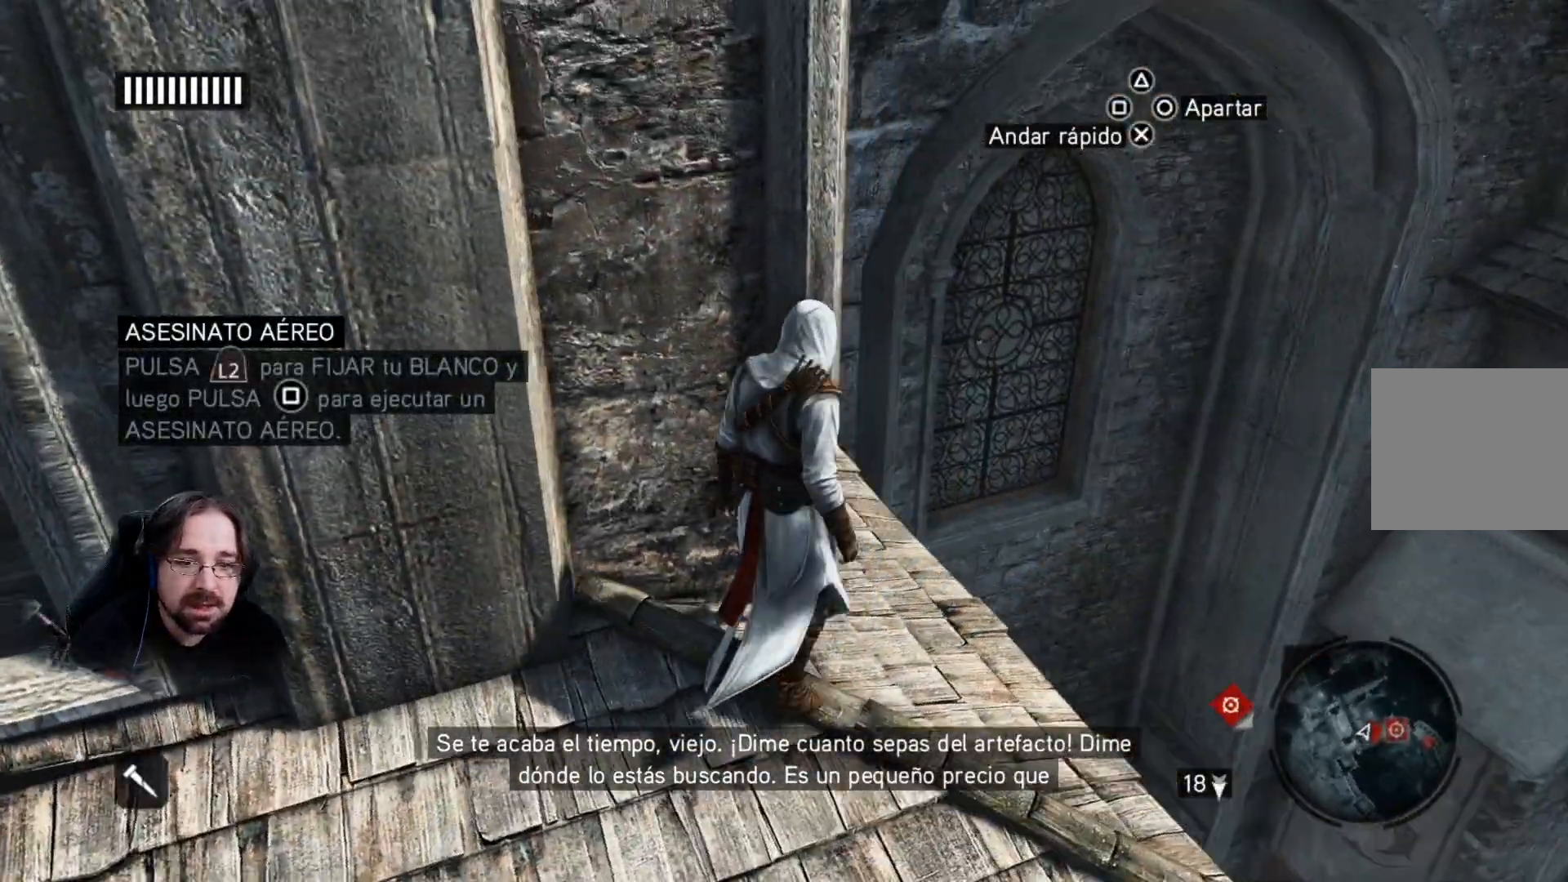
{"buttons": [], "left_stick": "center", "right_stick": "right", "events": []}
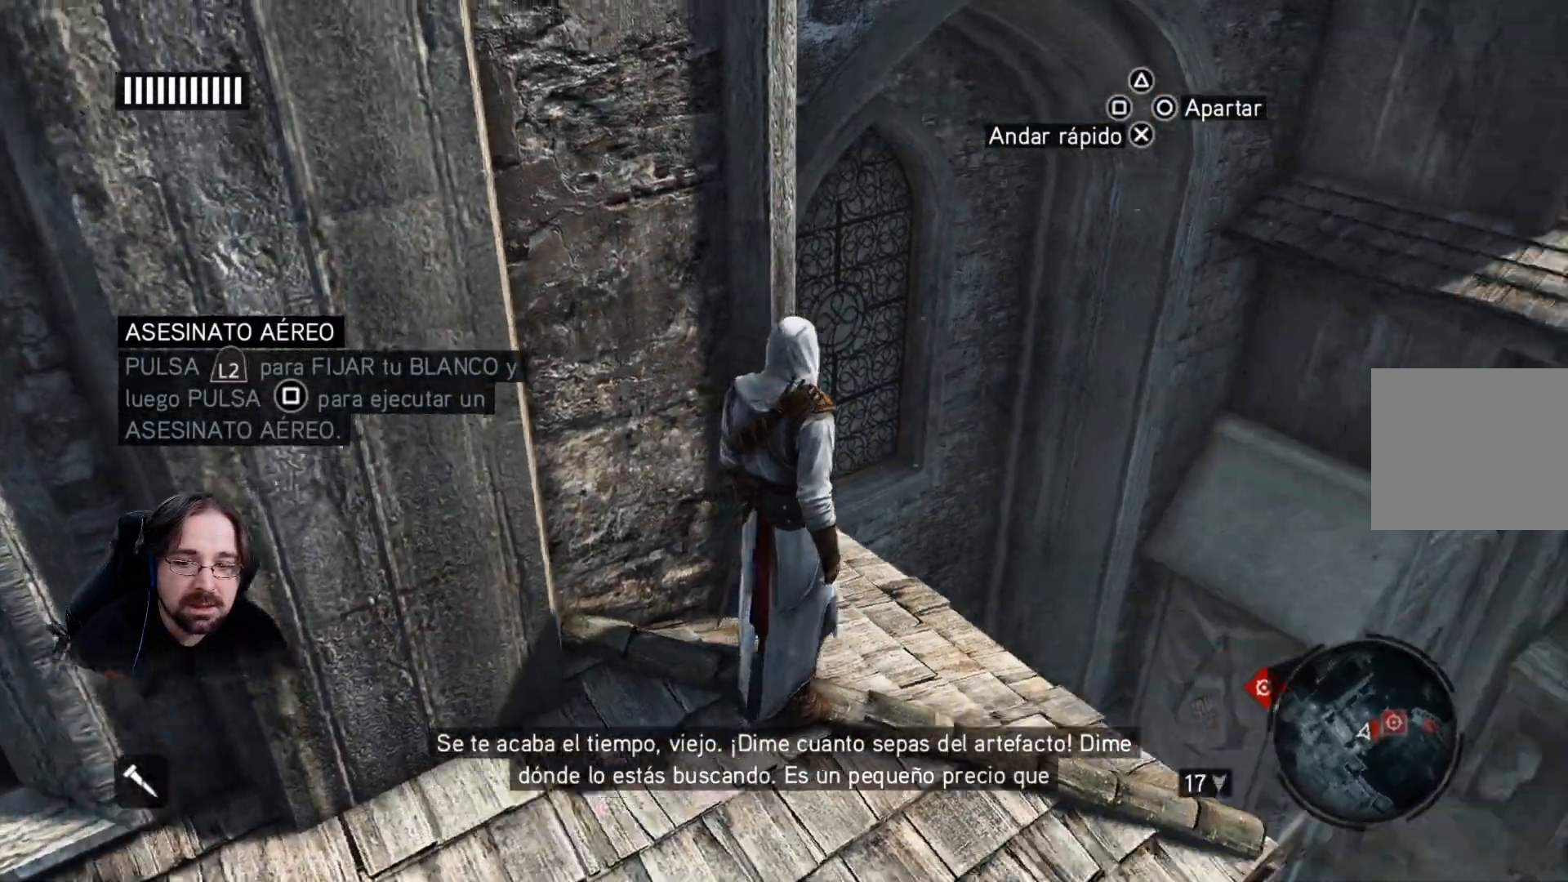
{"buttons": [], "left_stick": "down-right", "right_stick": "center", "events": [[133, "left_stick", "down-right"], [133, "right_stick", "center"]]}
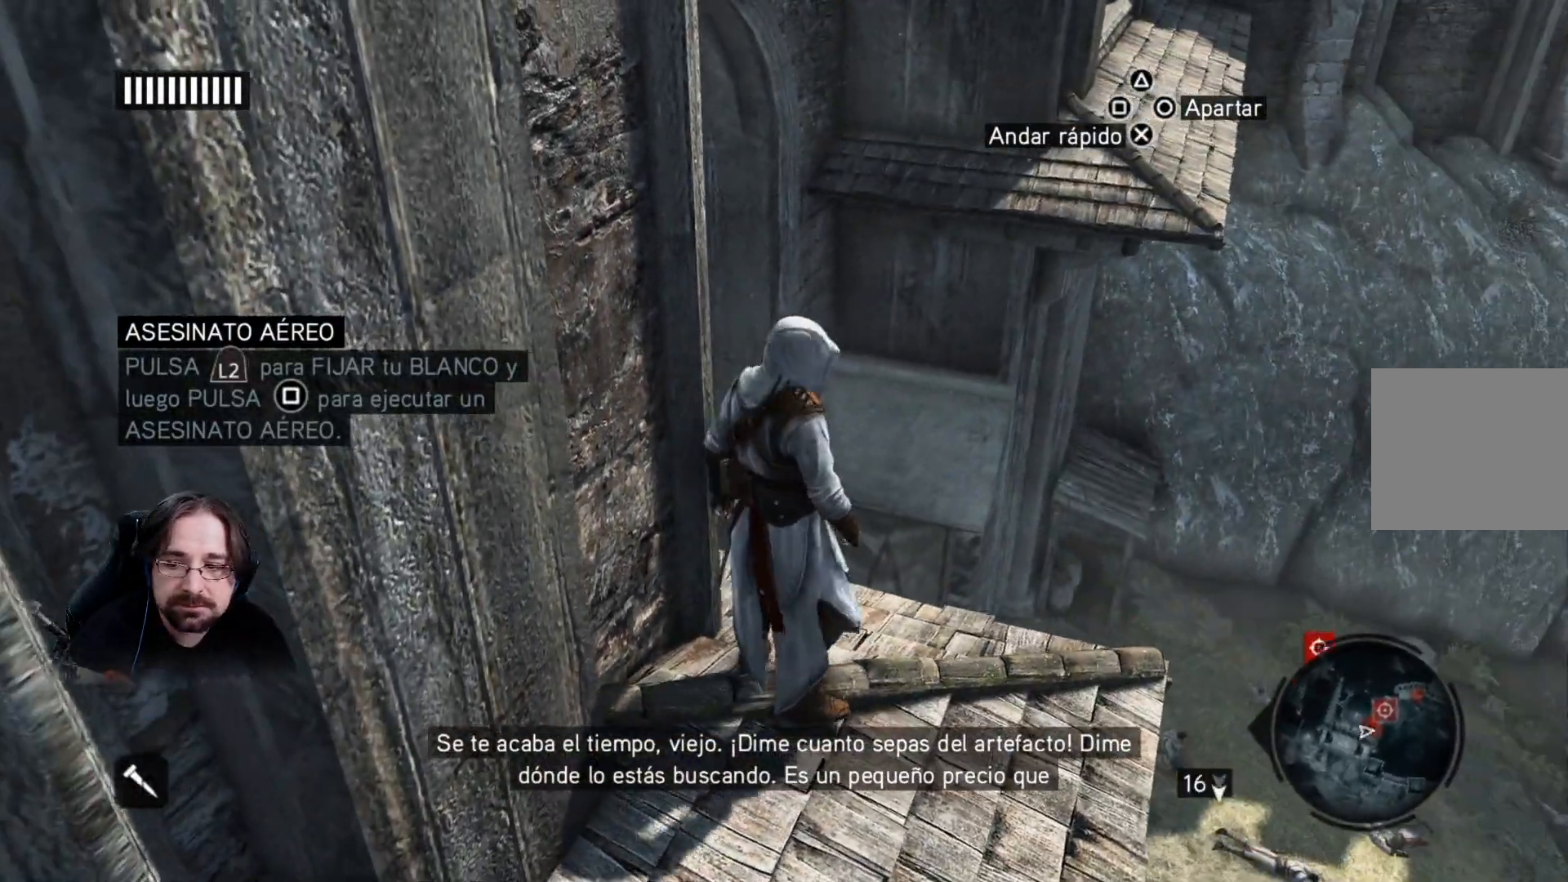
{"buttons": [], "left_stick": "down", "right_stick": "center", "events": [[67, "left_stick", "down"]]}
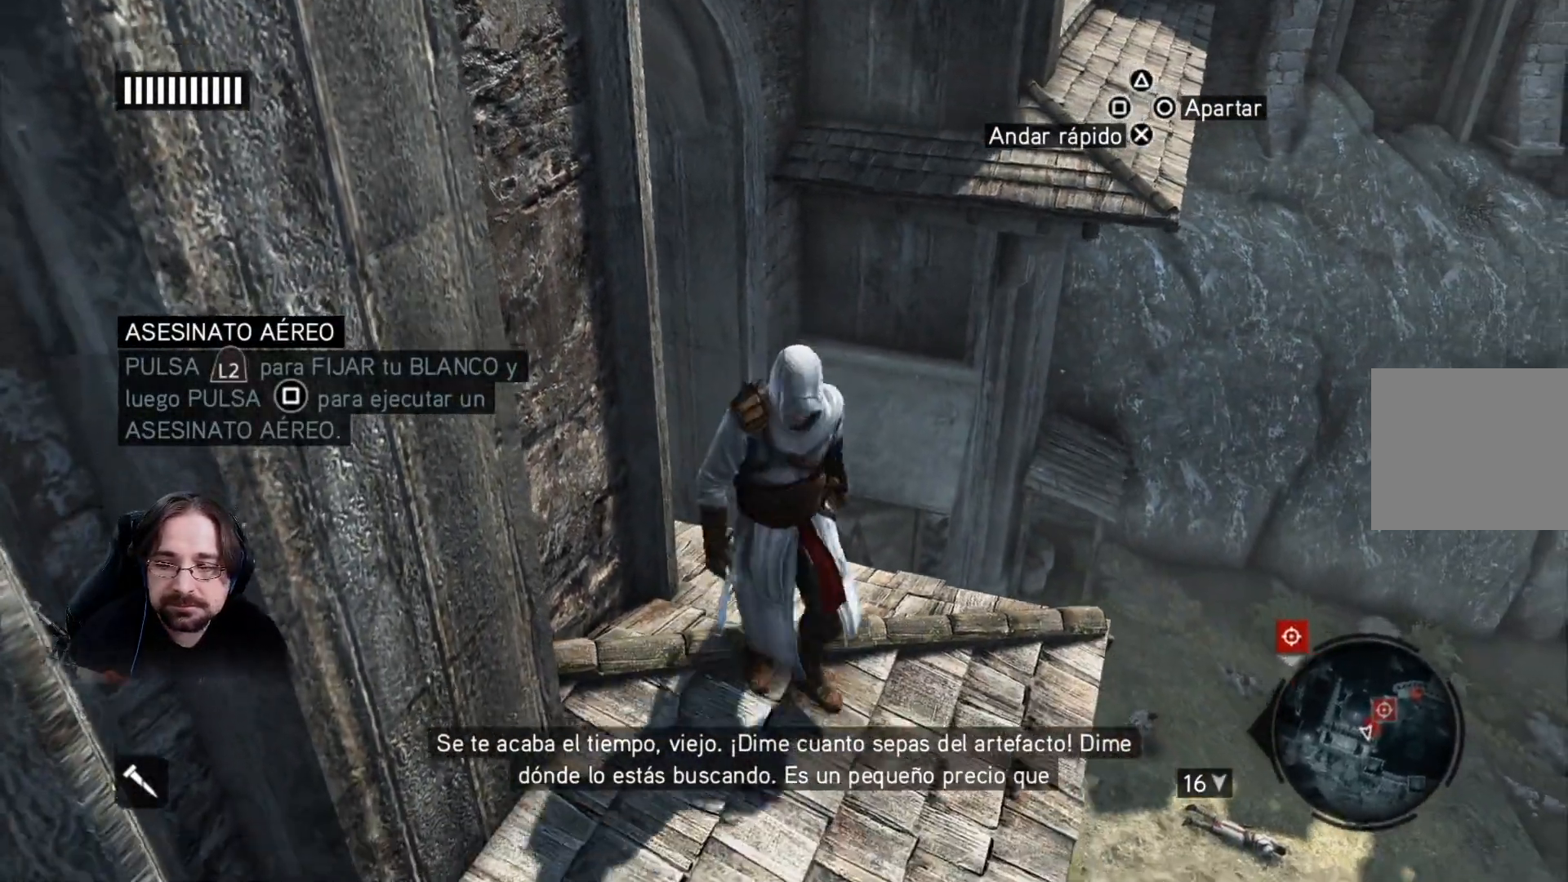
{"buttons": [], "left_stick": "down", "right_stick": "center", "events": []}
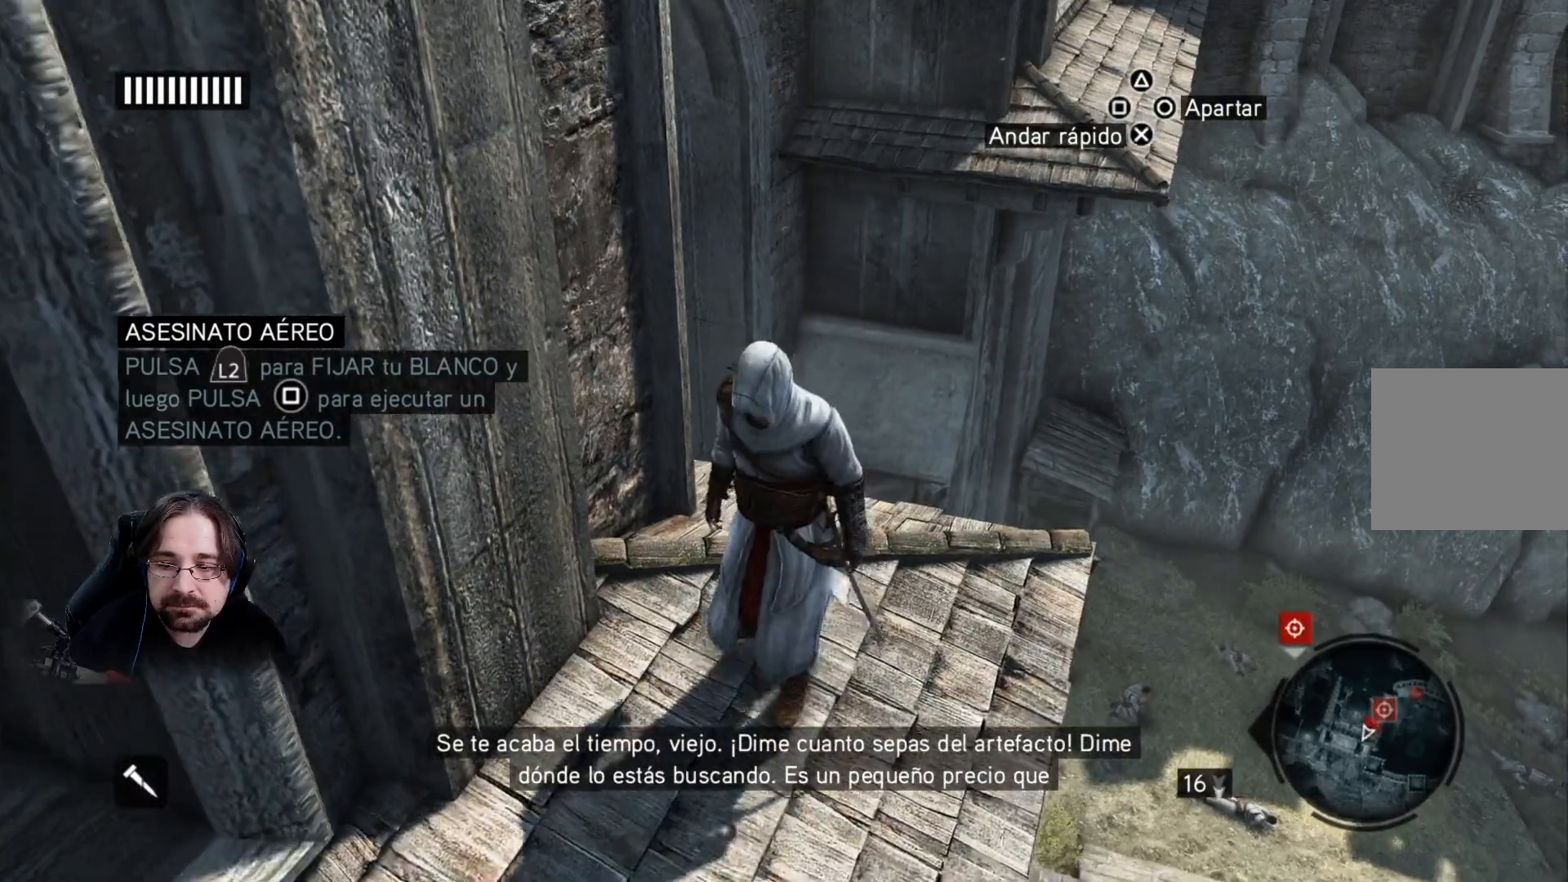
{"buttons": [], "left_stick": "up-right", "right_stick": "down-right", "events": [[167, "right_stick", "down-right"], [200, "left_stick", "up-right"]]}
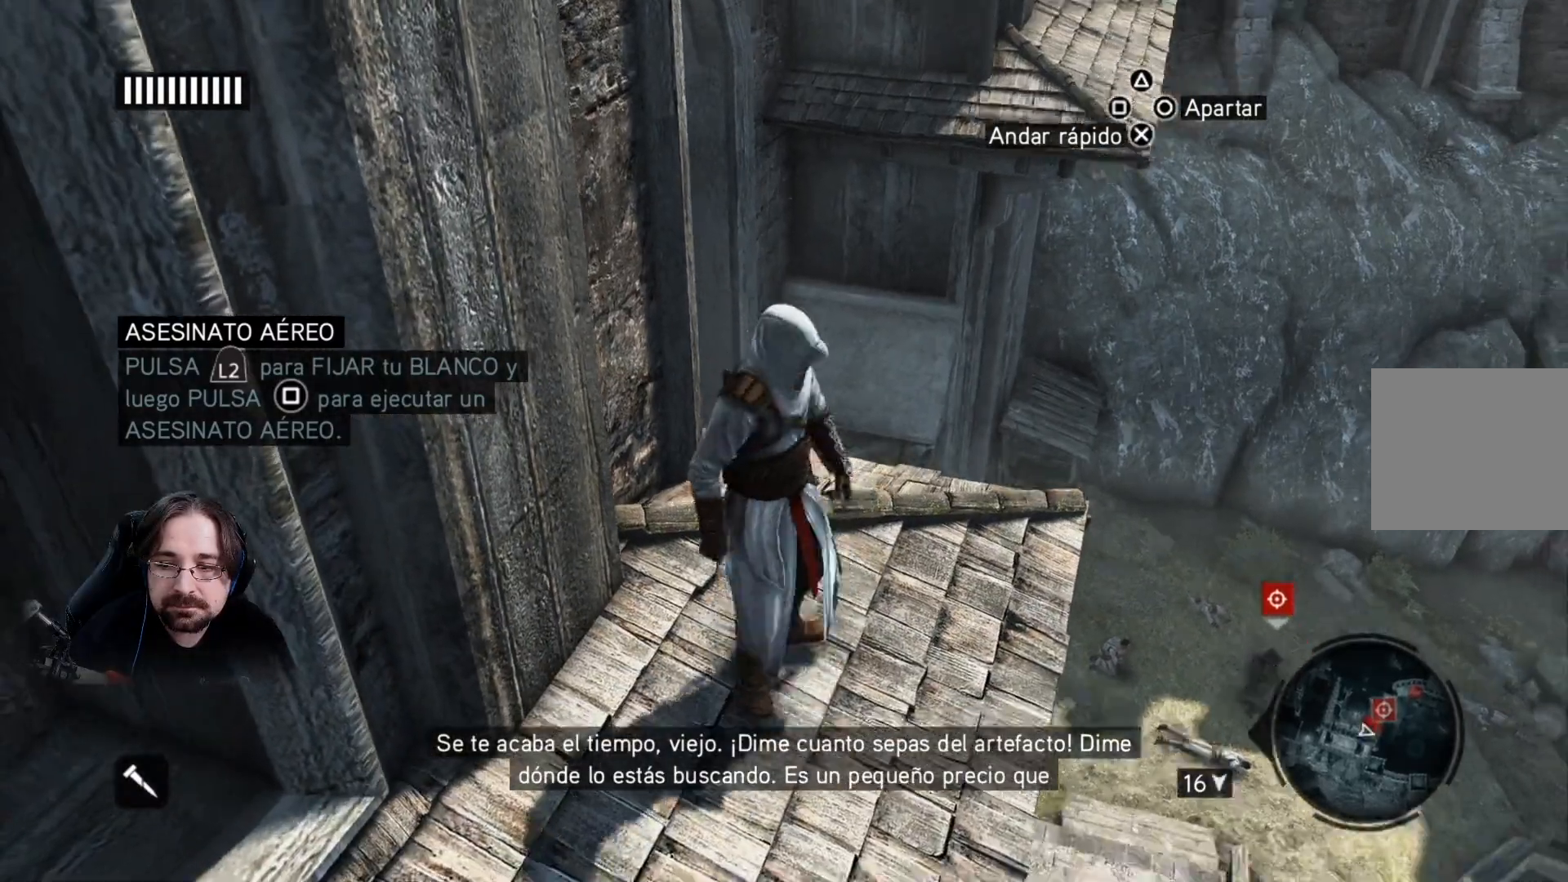
{"buttons": [], "left_stick": "up-right", "right_stick": "down-right", "events": []}
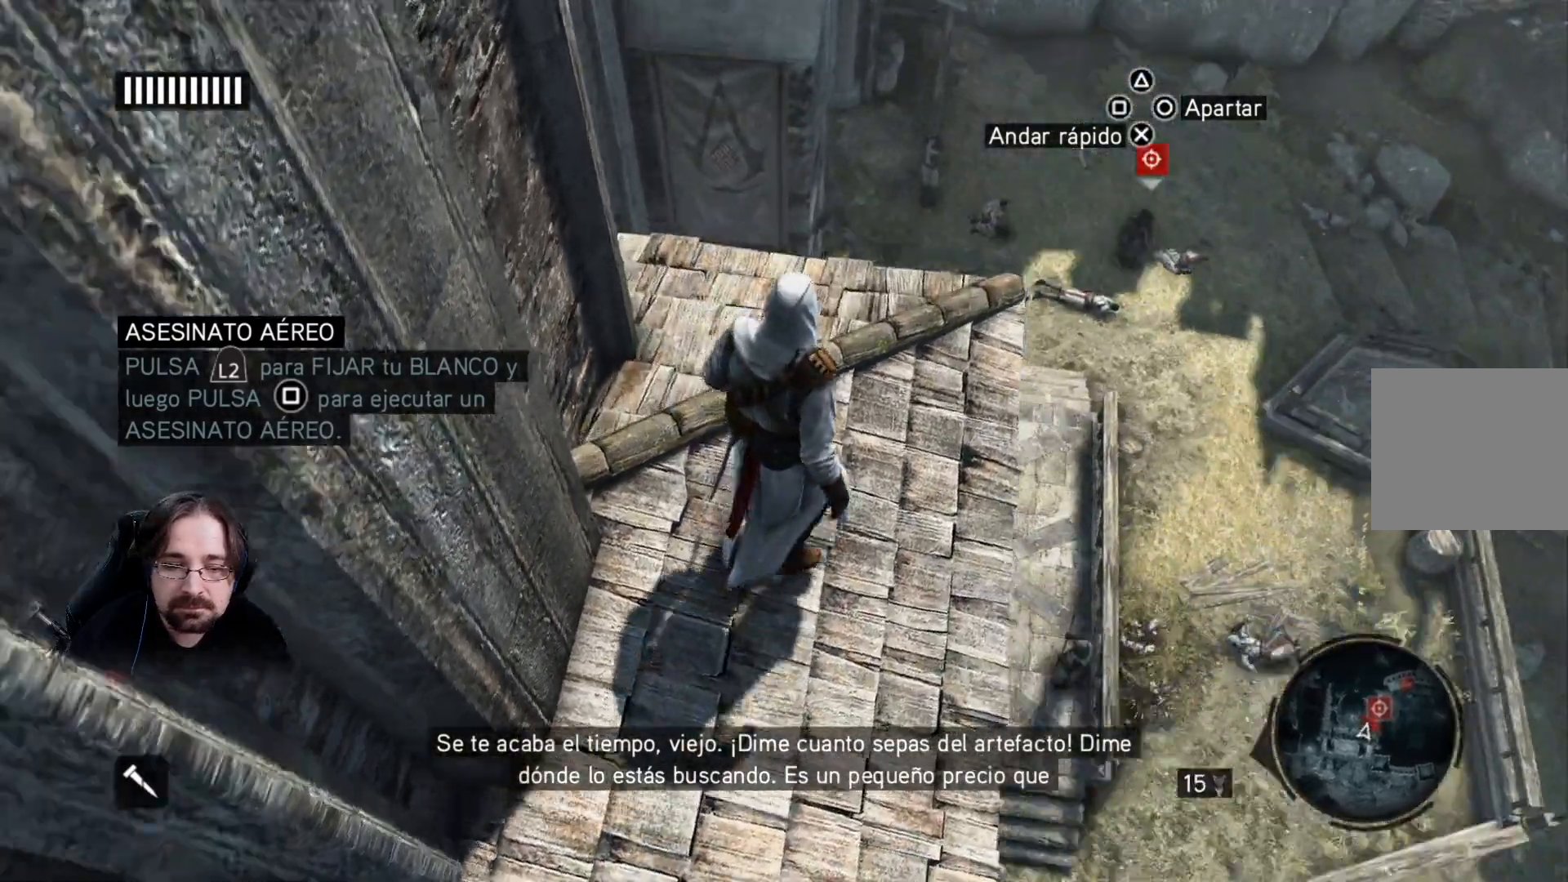
{"buttons": [], "left_stick": "up-right", "right_stick": "right", "events": [[133, "right_stick", "right"]]}
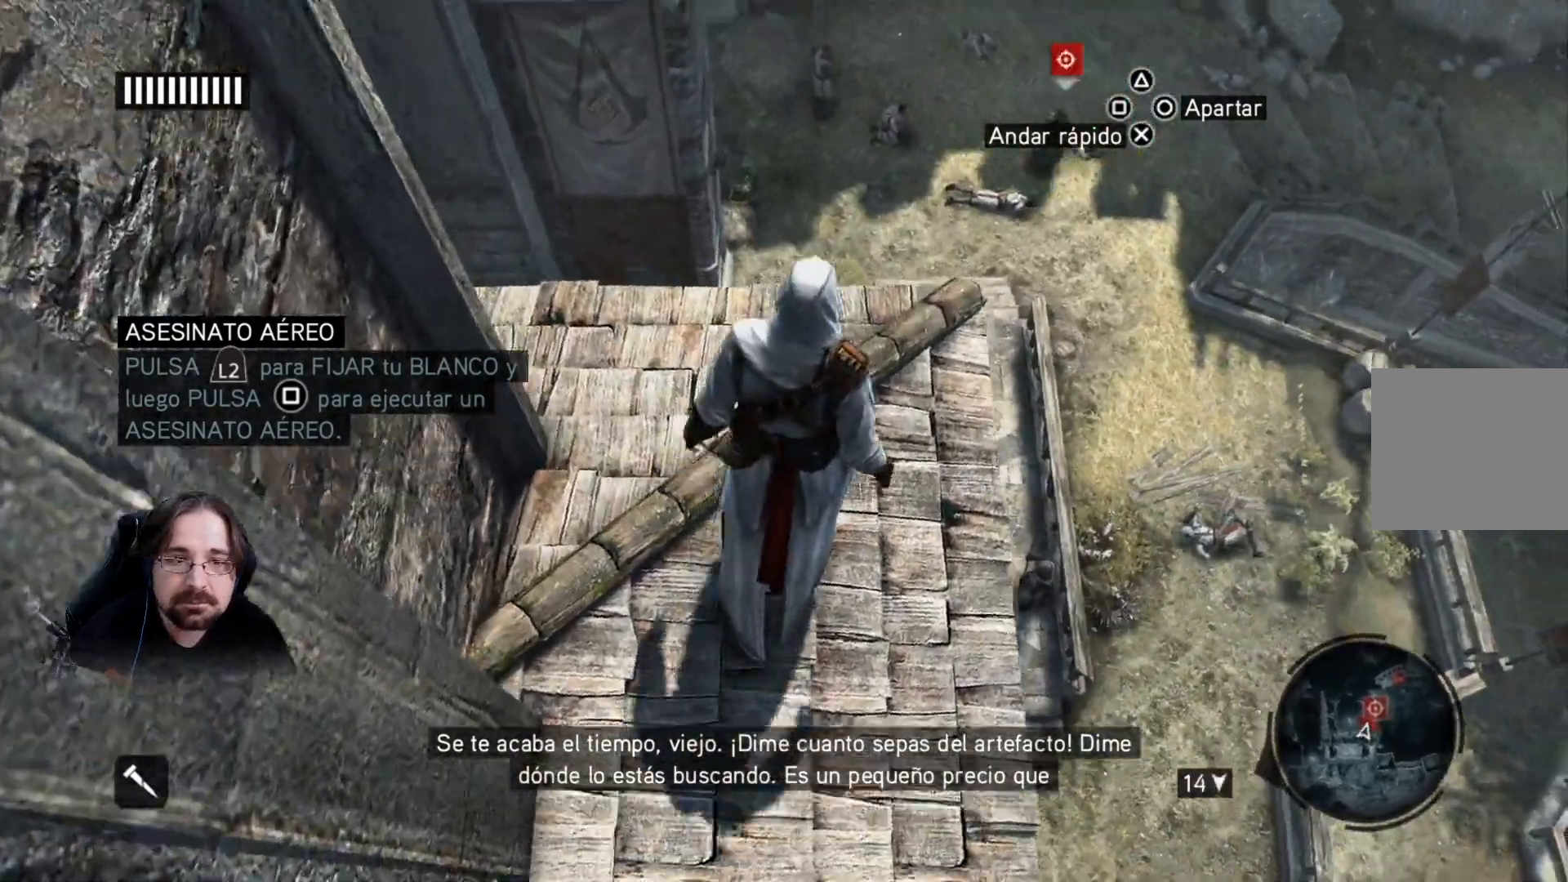
{"buttons": [], "left_stick": "up-right", "right_stick": "center", "events": [[67, "right_stick", "center"]]}
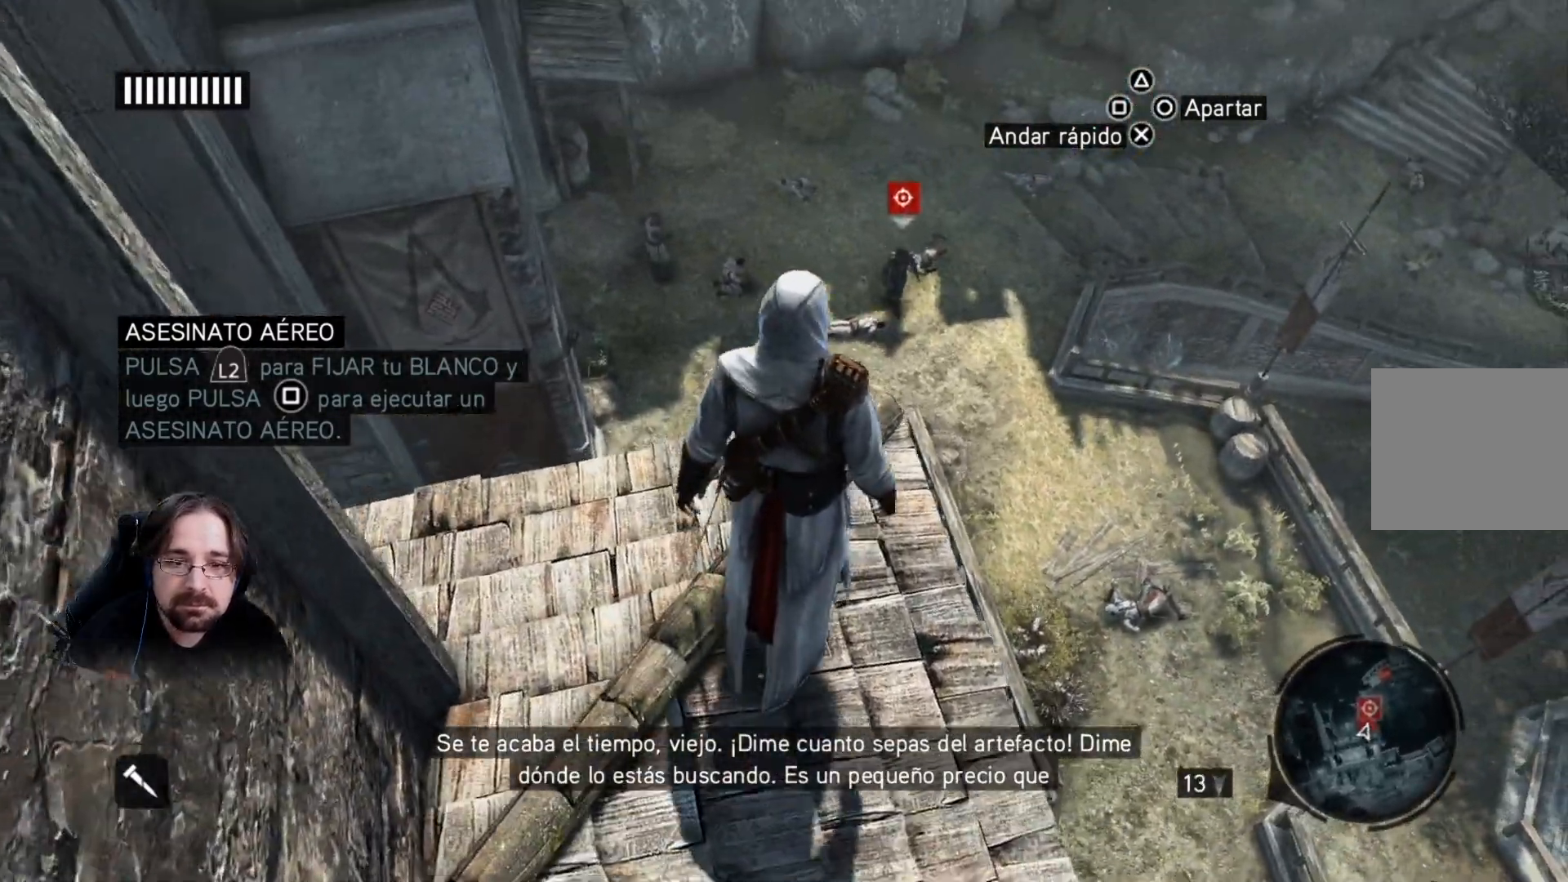
{"buttons": [], "left_stick": "up-right", "right_stick": "center", "events": [[133, "L2", "down"], [367, "L2", "up"]]}
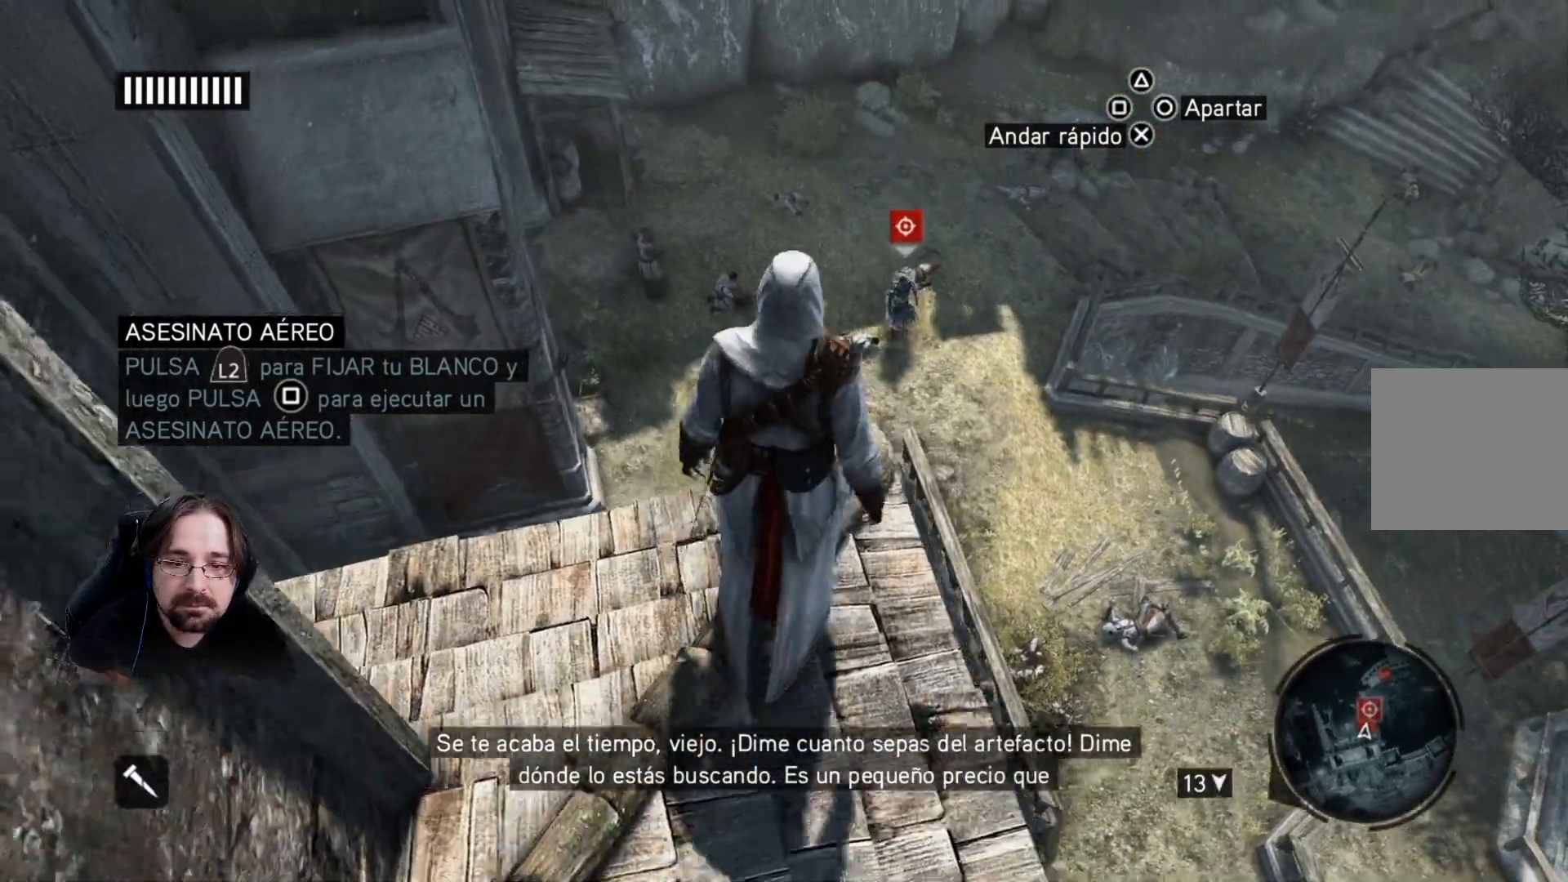
{"buttons": [], "left_stick": "up-right", "right_stick": "center", "events": []}
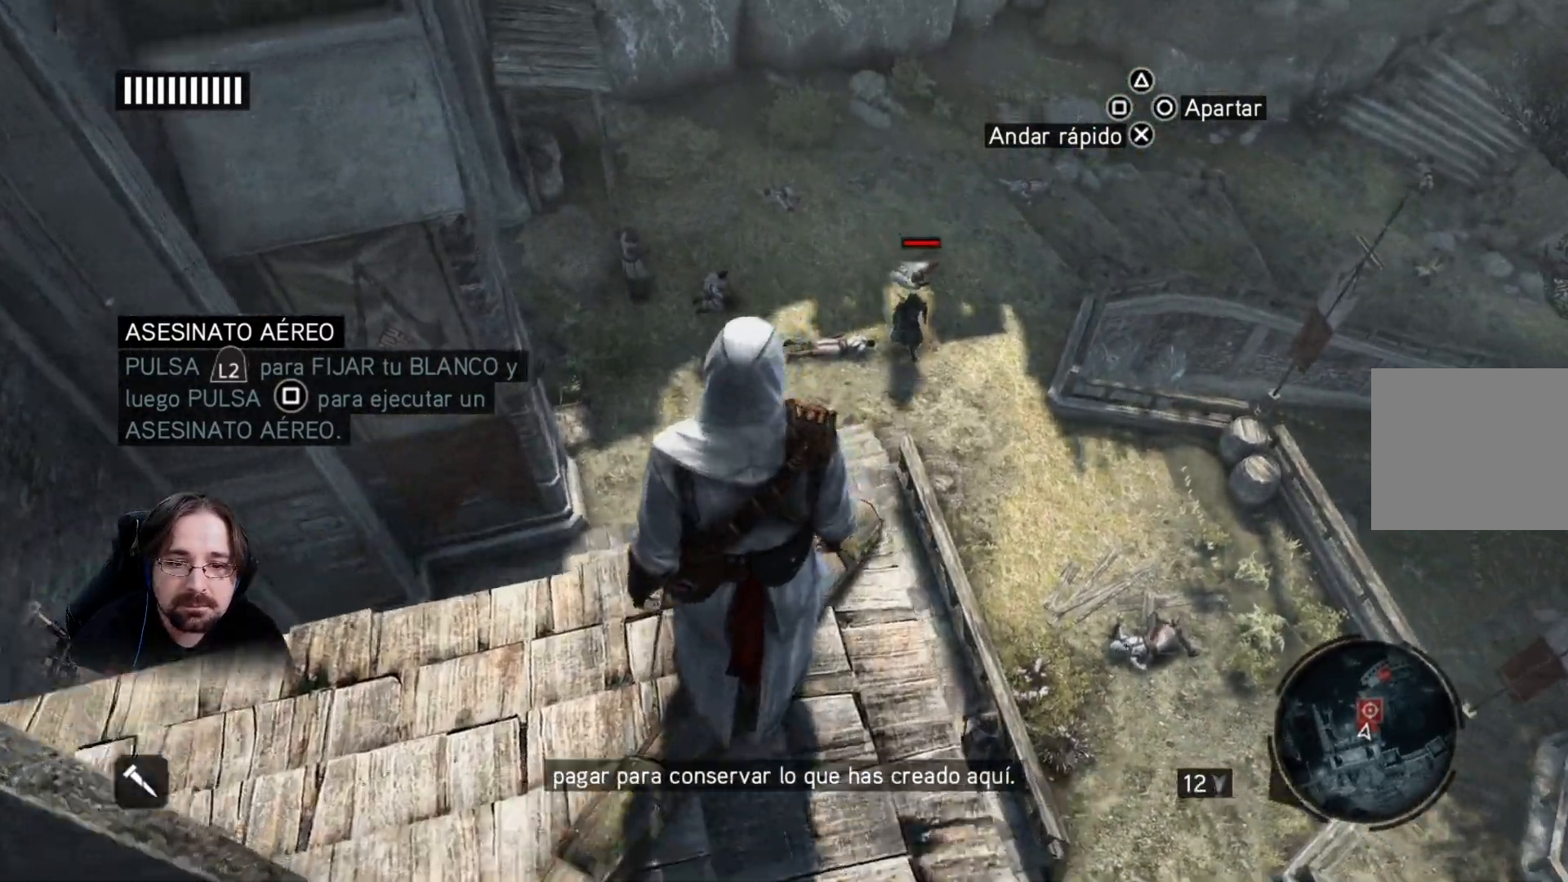
{"buttons": [], "left_stick": "center", "right_stick": "center", "events": [[200, "left_stick", "center"]]}
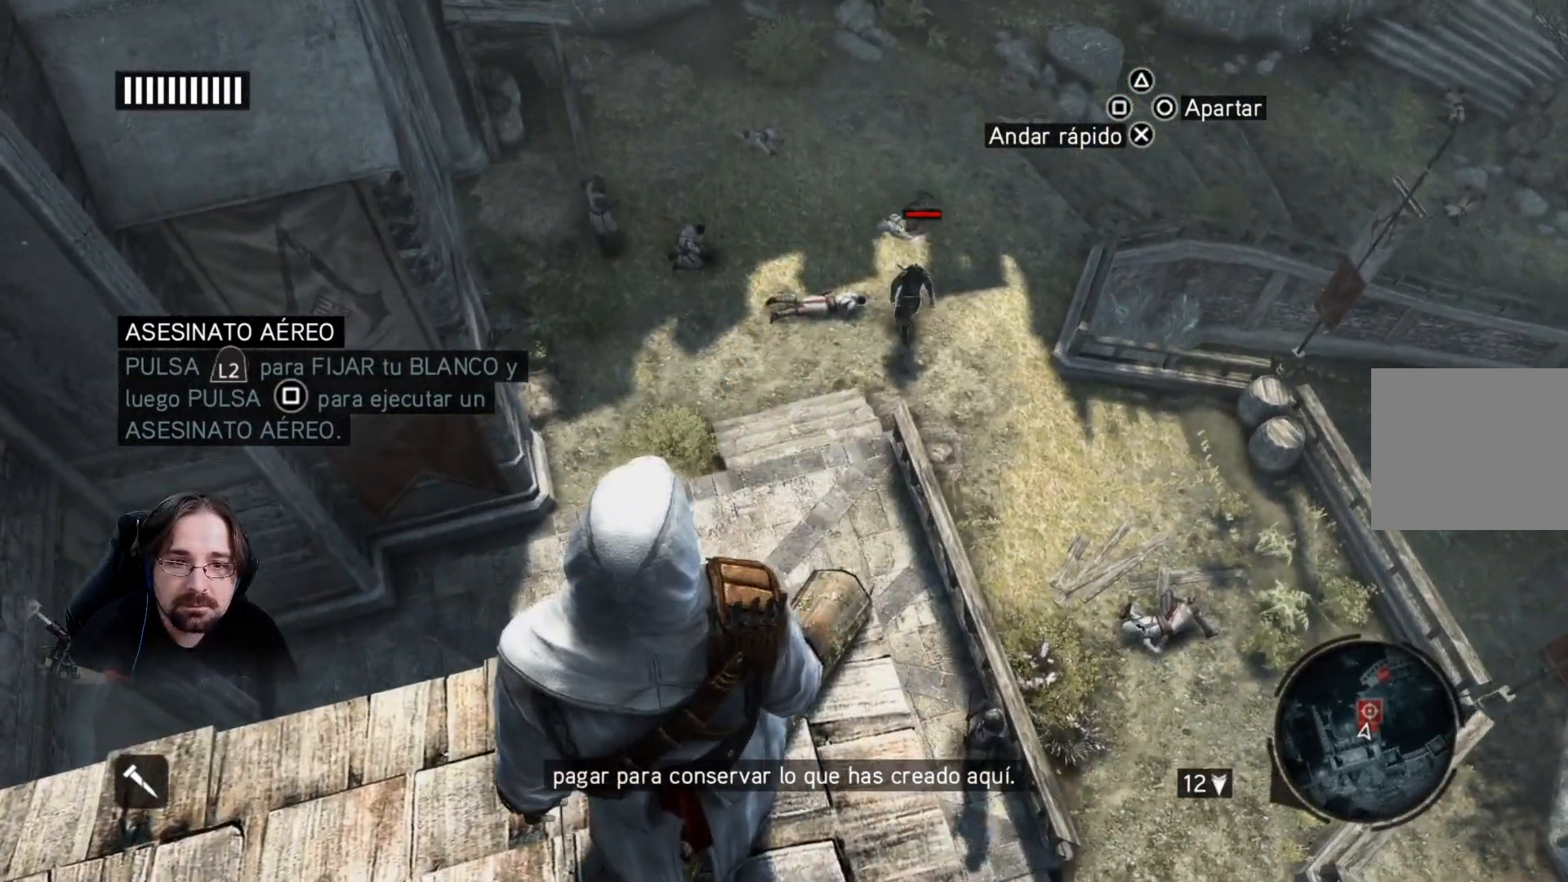
{"buttons": [], "left_stick": "up-right", "right_stick": "center", "events": [[133, "left_stick", "up-right"]]}
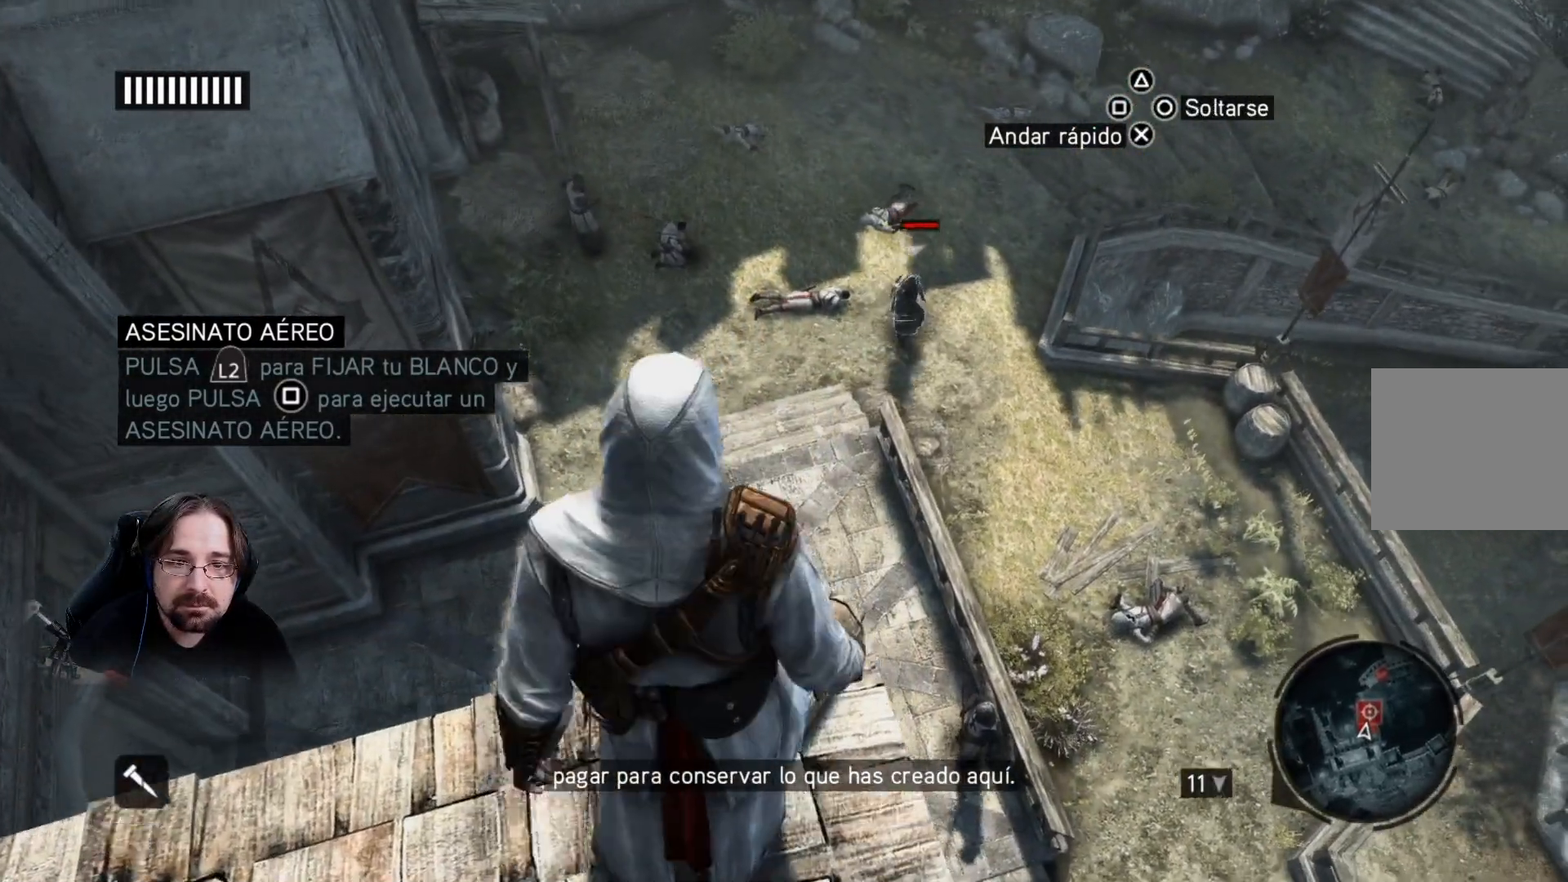
{"buttons": [], "left_stick": "up-right", "right_stick": "center", "events": []}
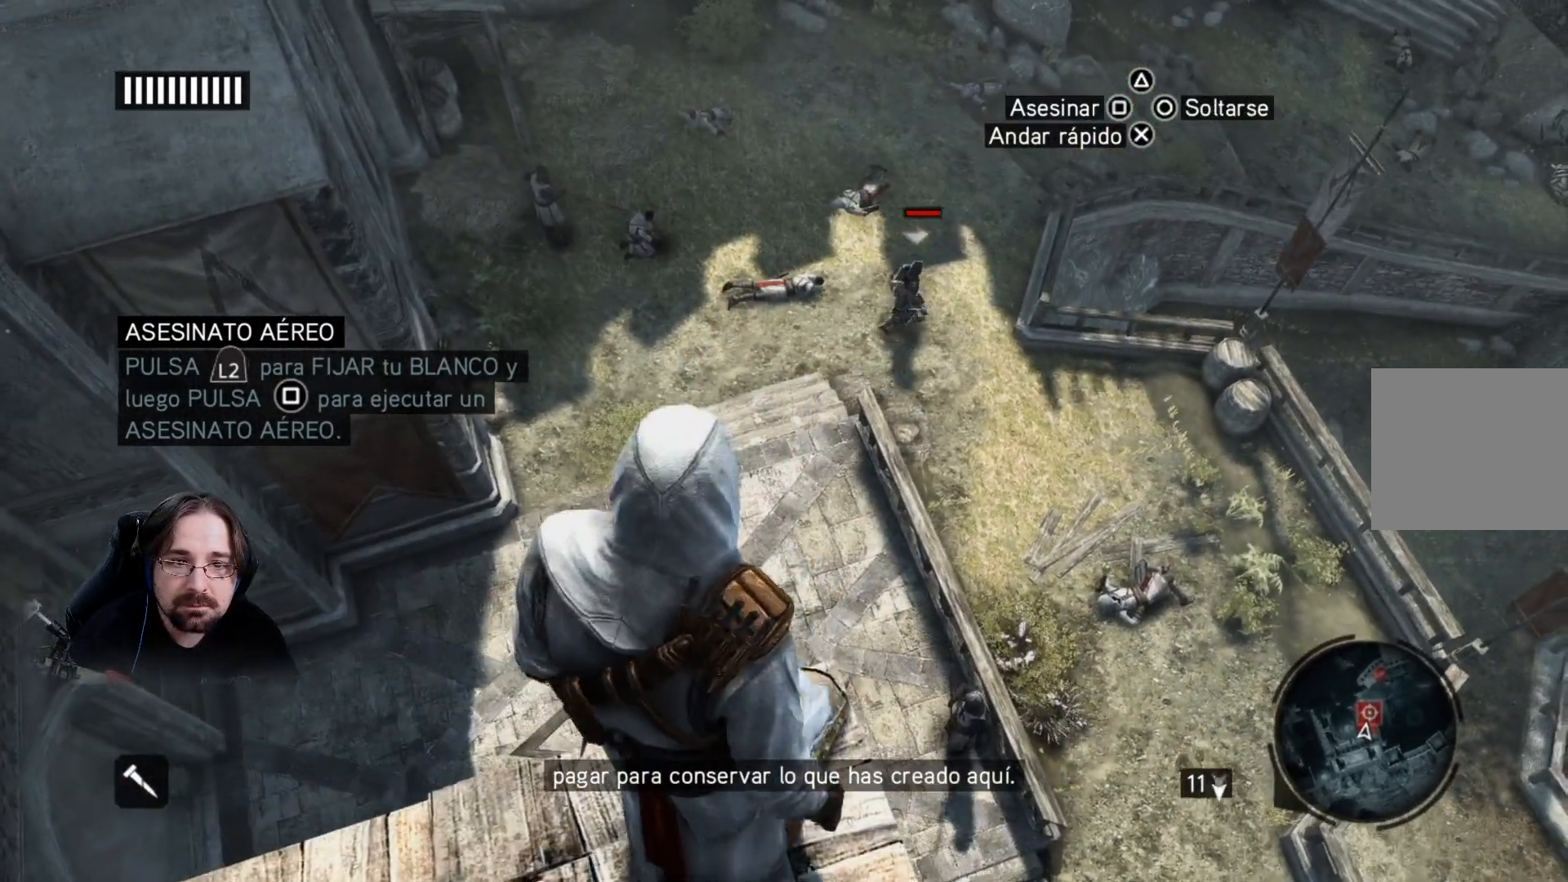
{"buttons": ["SQUARE"], "left_stick": "up-right", "right_stick": "center", "events": [[467, "SQUARE", "down"]]}
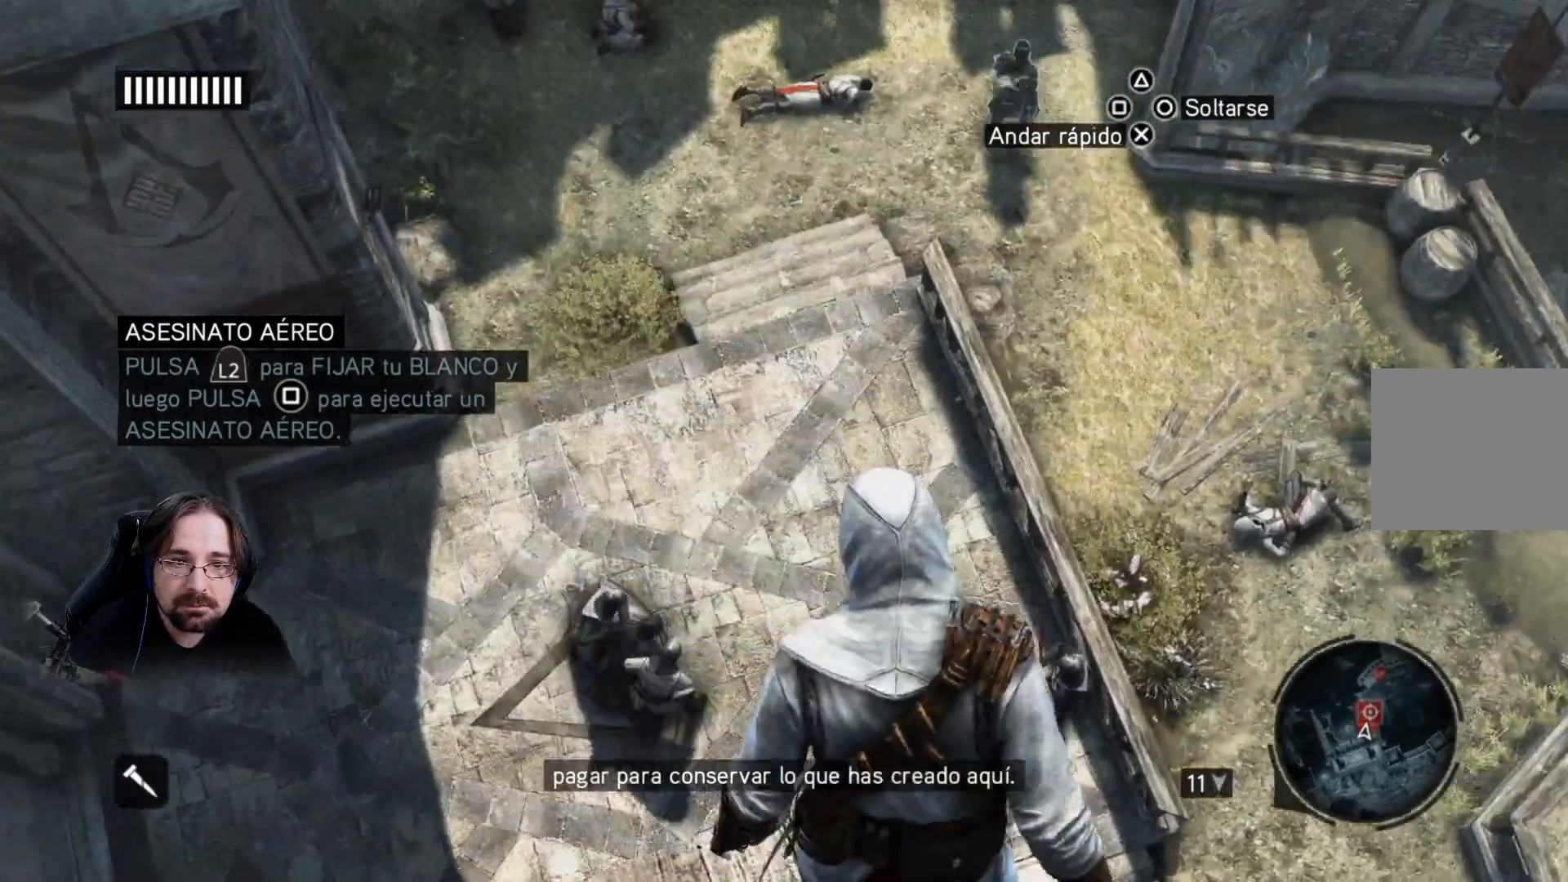
{"buttons": [], "left_stick": "center", "right_stick": "center", "events": [[100, "SQUARE", "up"], [400, "left_stick", "up"], [500, "left_stick", "center"]]}
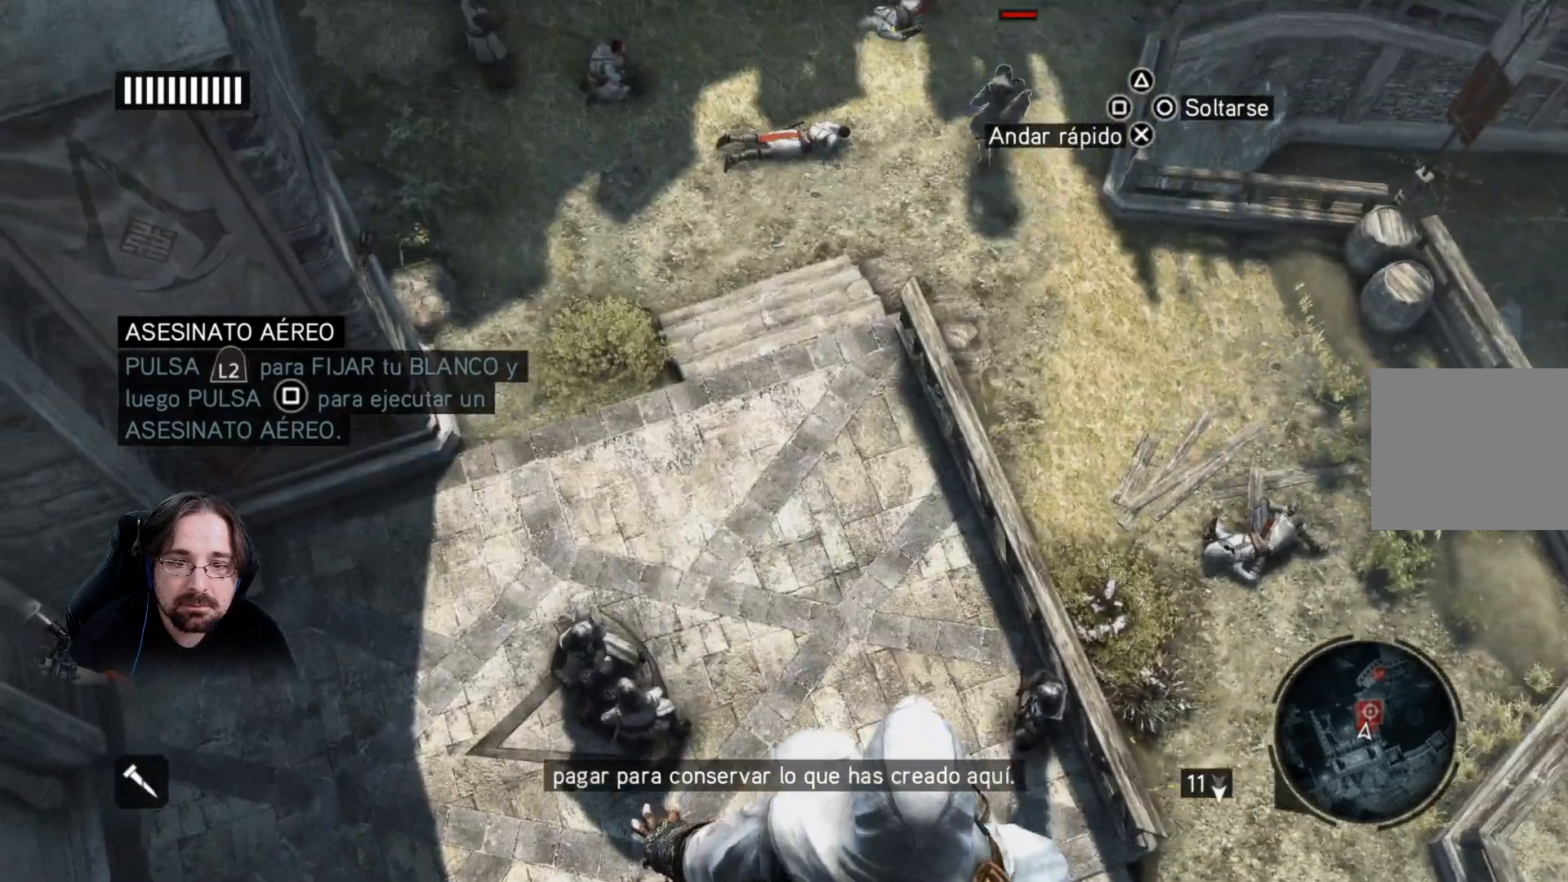
{"buttons": [], "left_stick": "center", "right_stick": "center", "events": []}
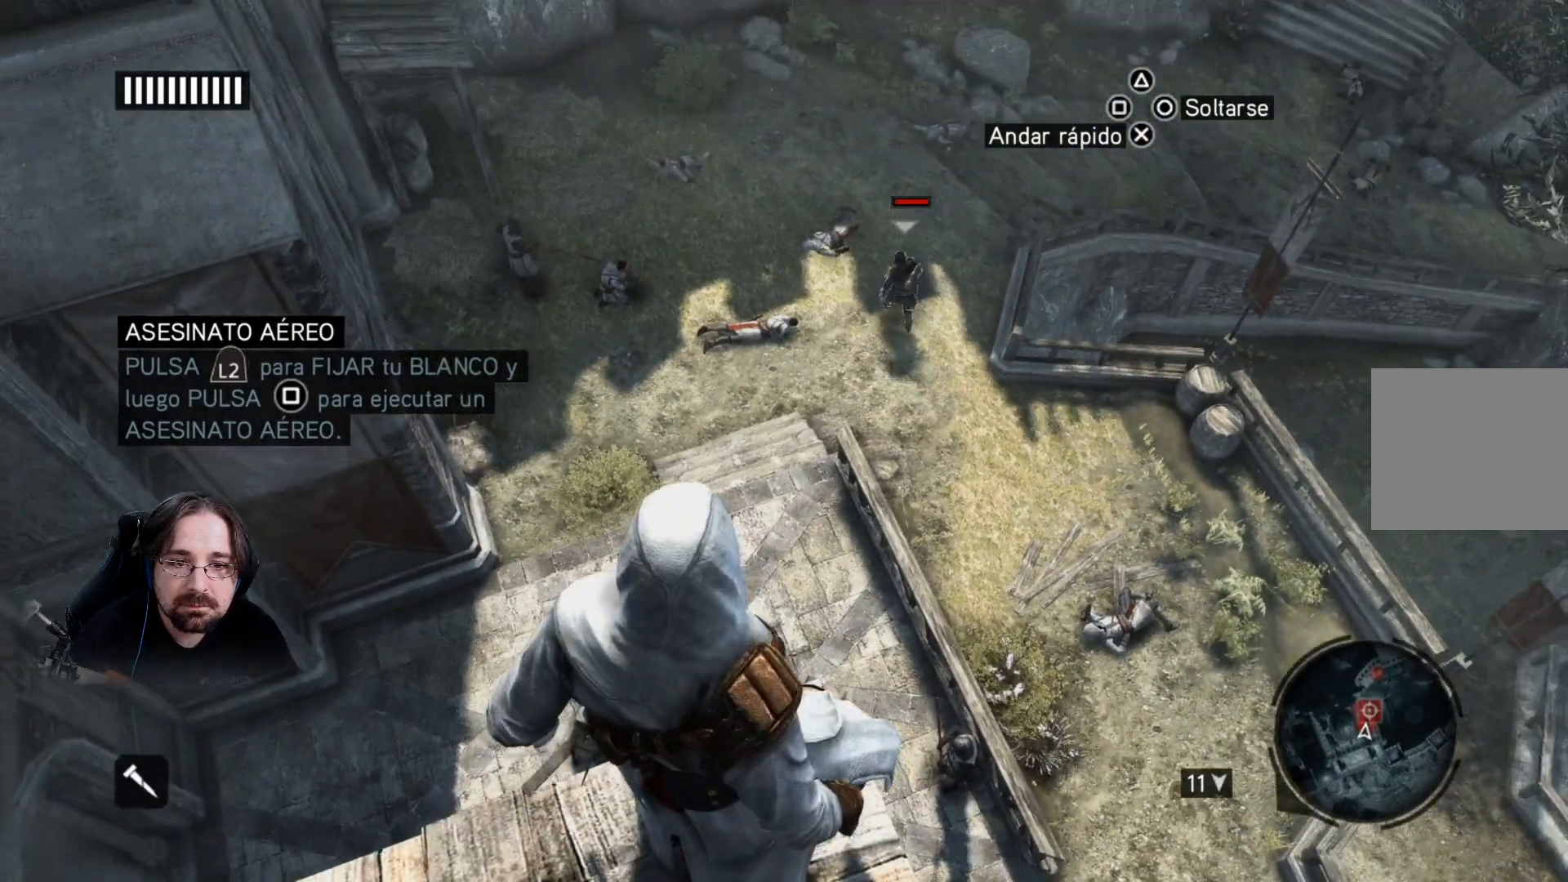
{"buttons": [], "left_stick": "up", "right_stick": "center", "events": [[300, "left_stick", "up"]]}
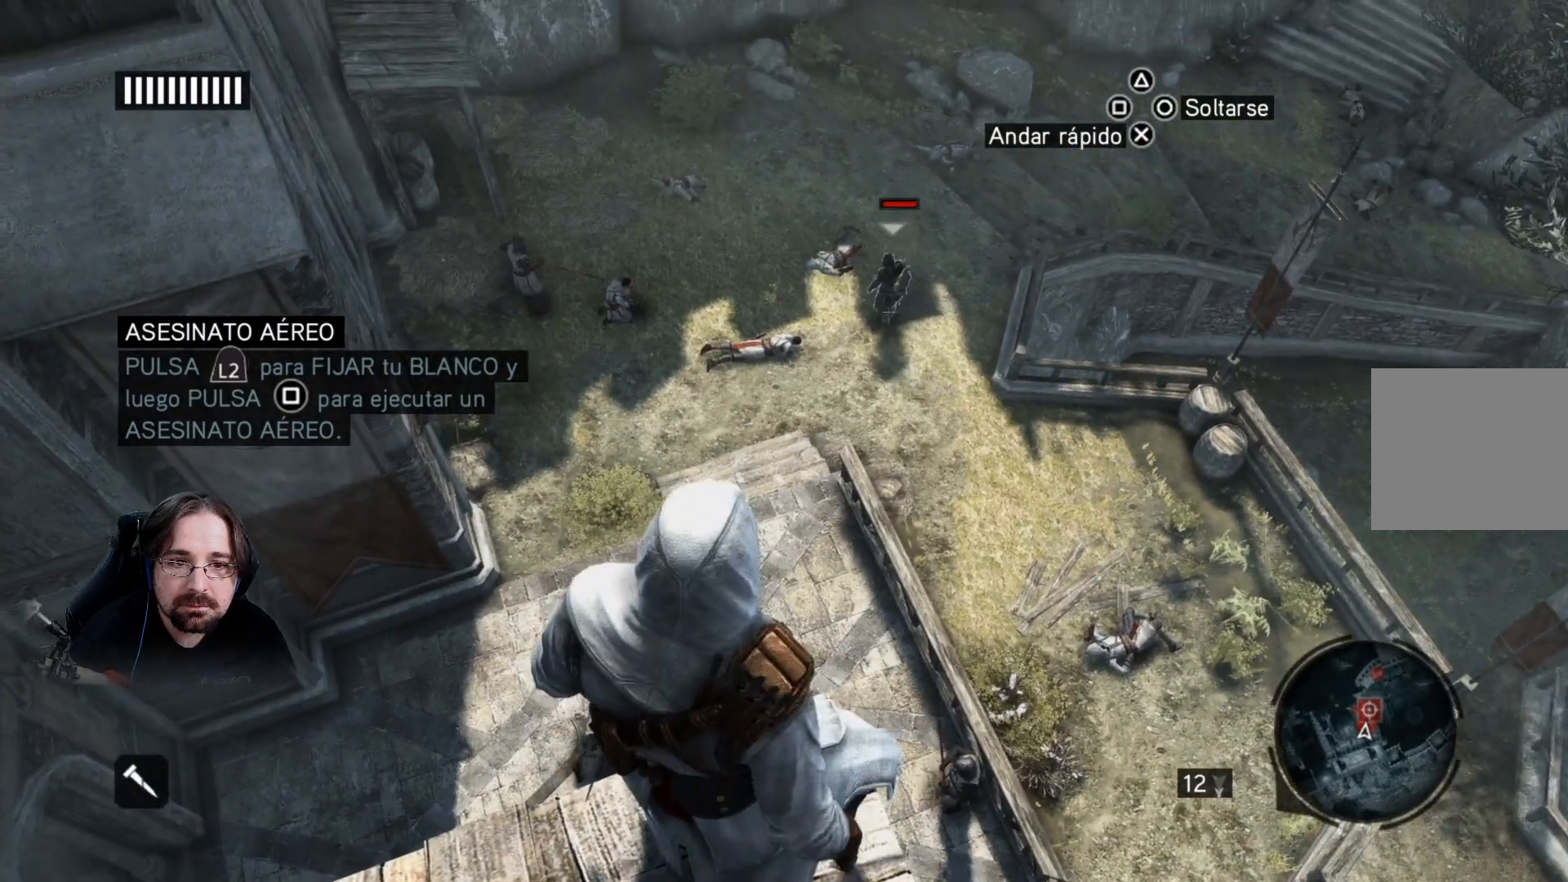
{"buttons": [], "left_stick": "up", "right_stick": "center", "events": []}
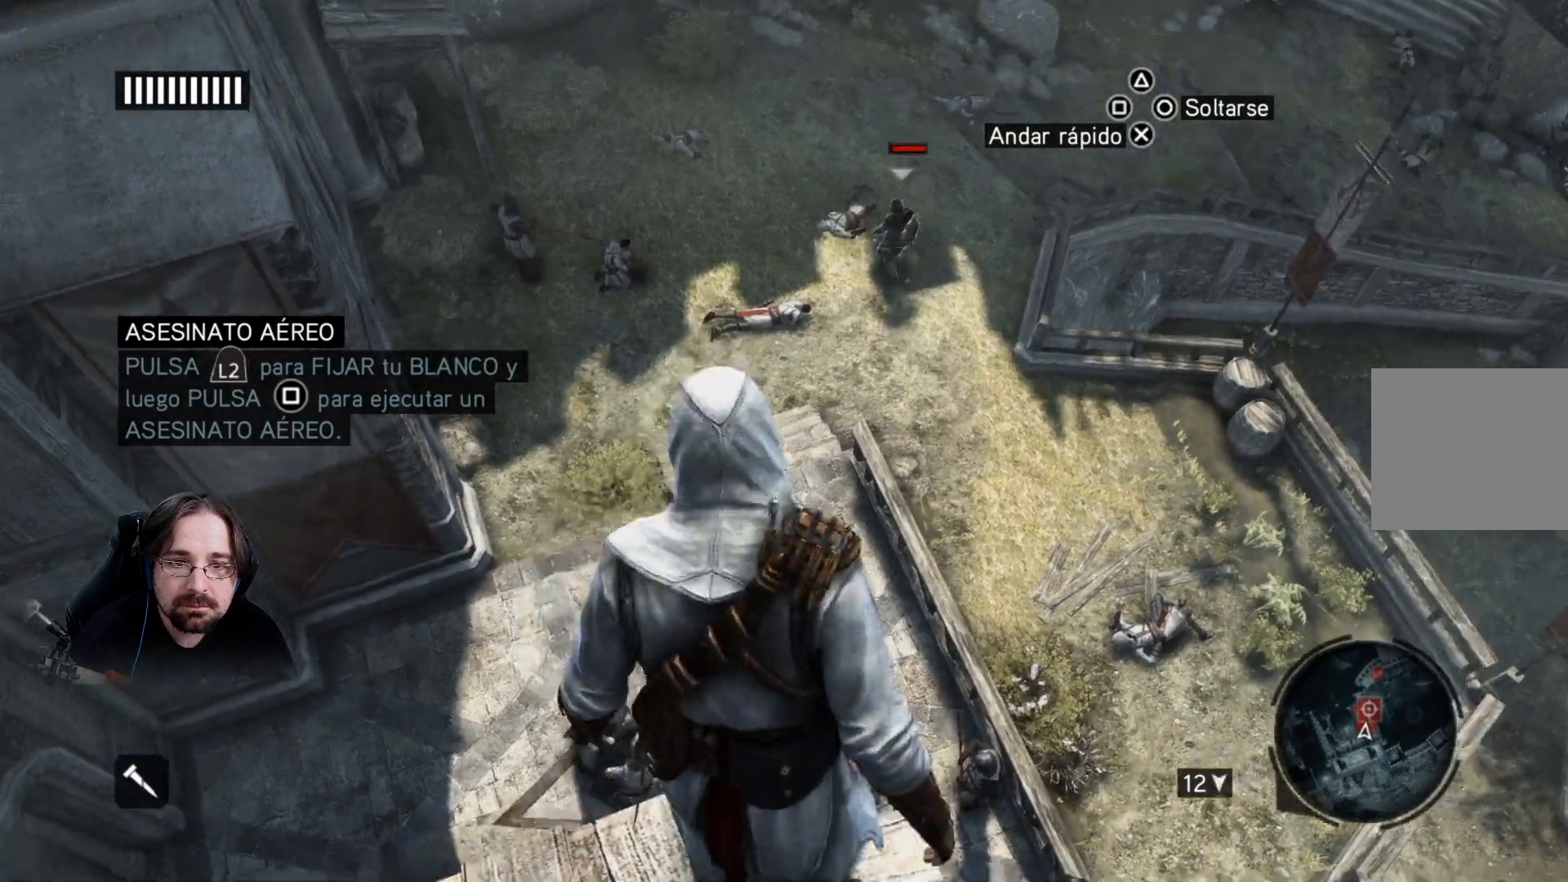
{"buttons": [], "left_stick": "up", "right_stick": "center", "events": []}
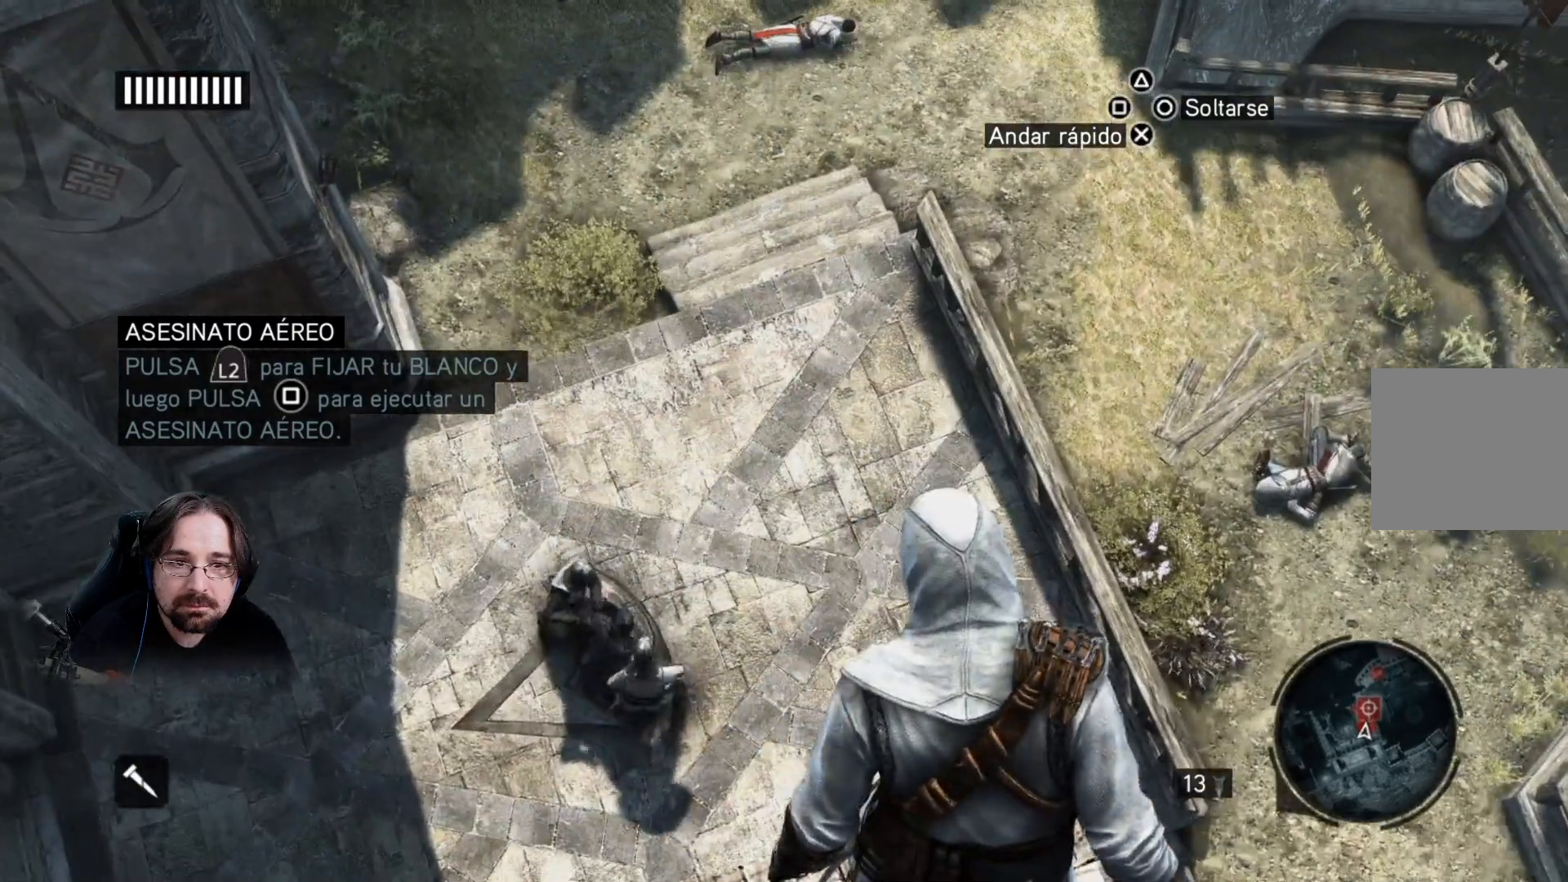
{"buttons": [], "left_stick": "up", "right_stick": "center", "events": []}
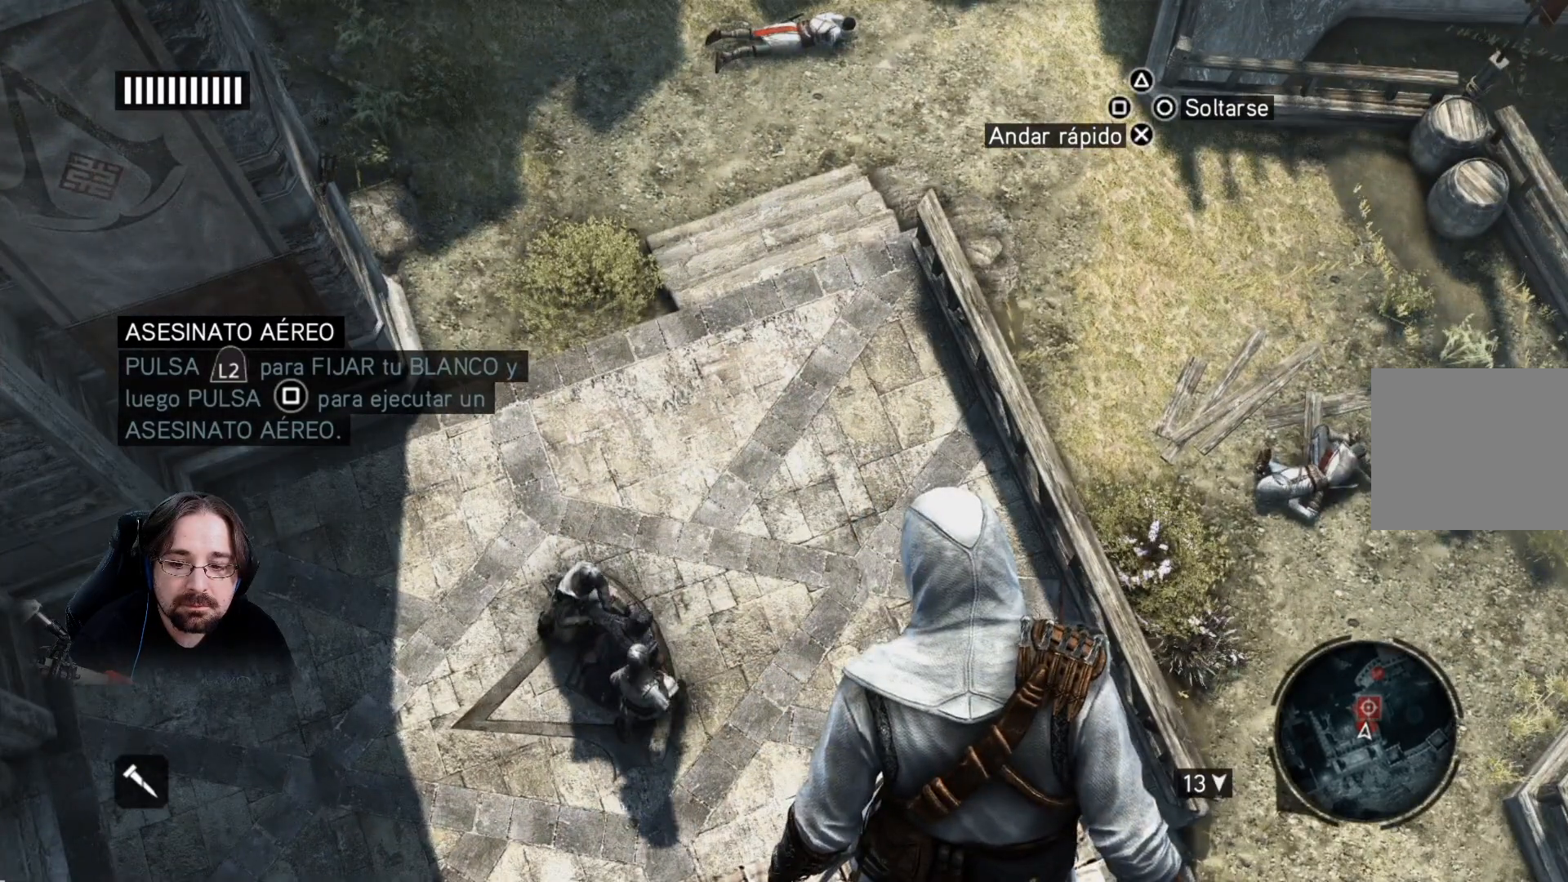
{"buttons": [], "left_stick": "center", "right_stick": "up-right", "events": [[433, "left_stick", "center"], [467, "right_stick", "up-right"]]}
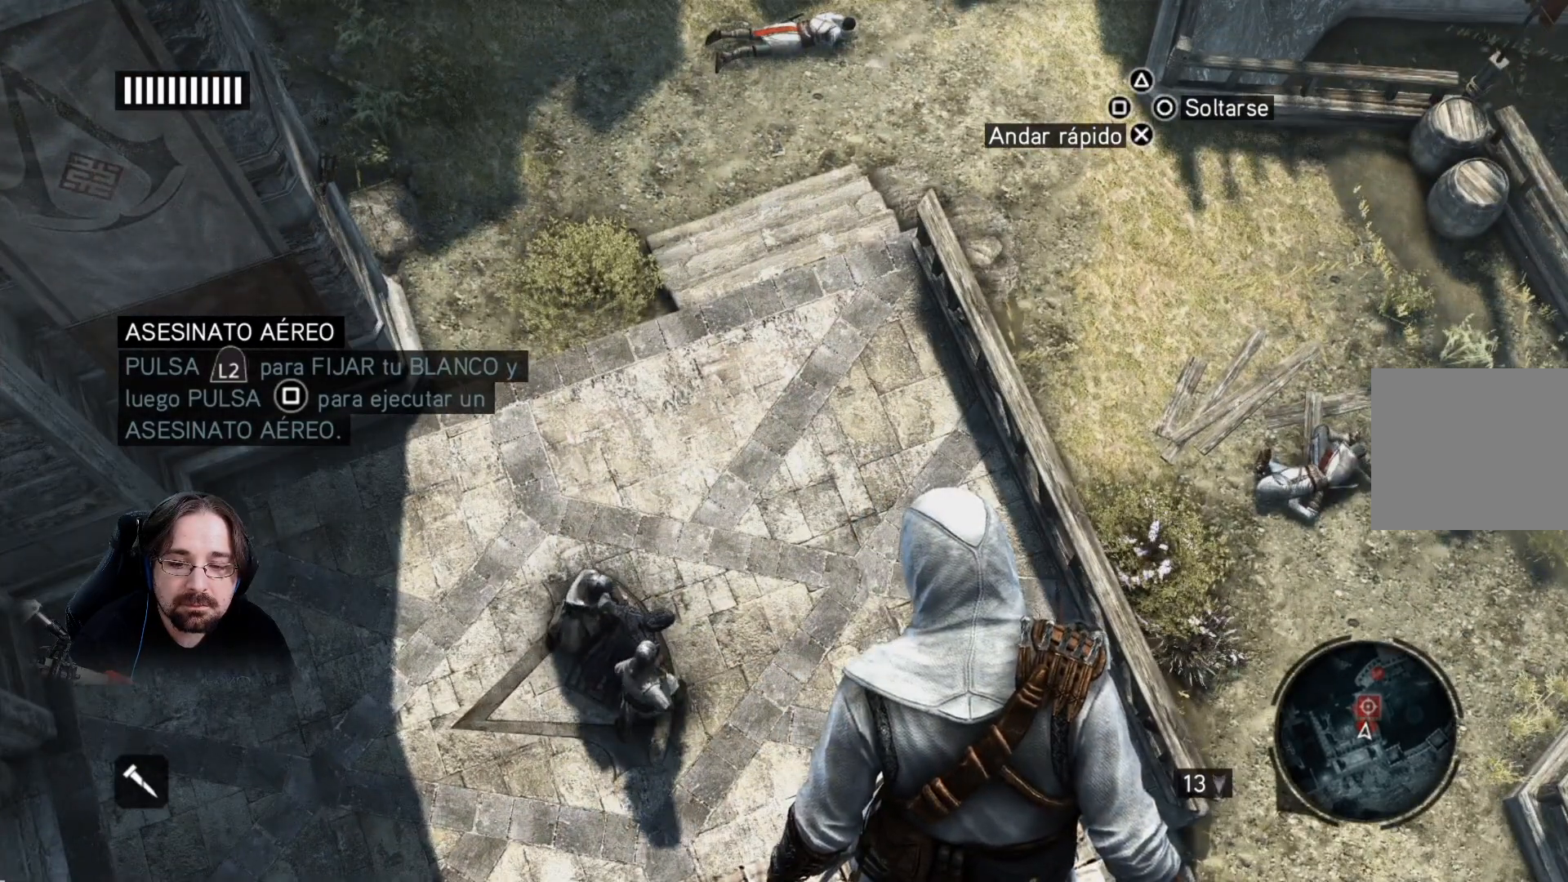
{"buttons": [], "left_stick": "center", "right_stick": "center", "events": [[300, "right_stick", "up"], [500, "right_stick", "center"]]}
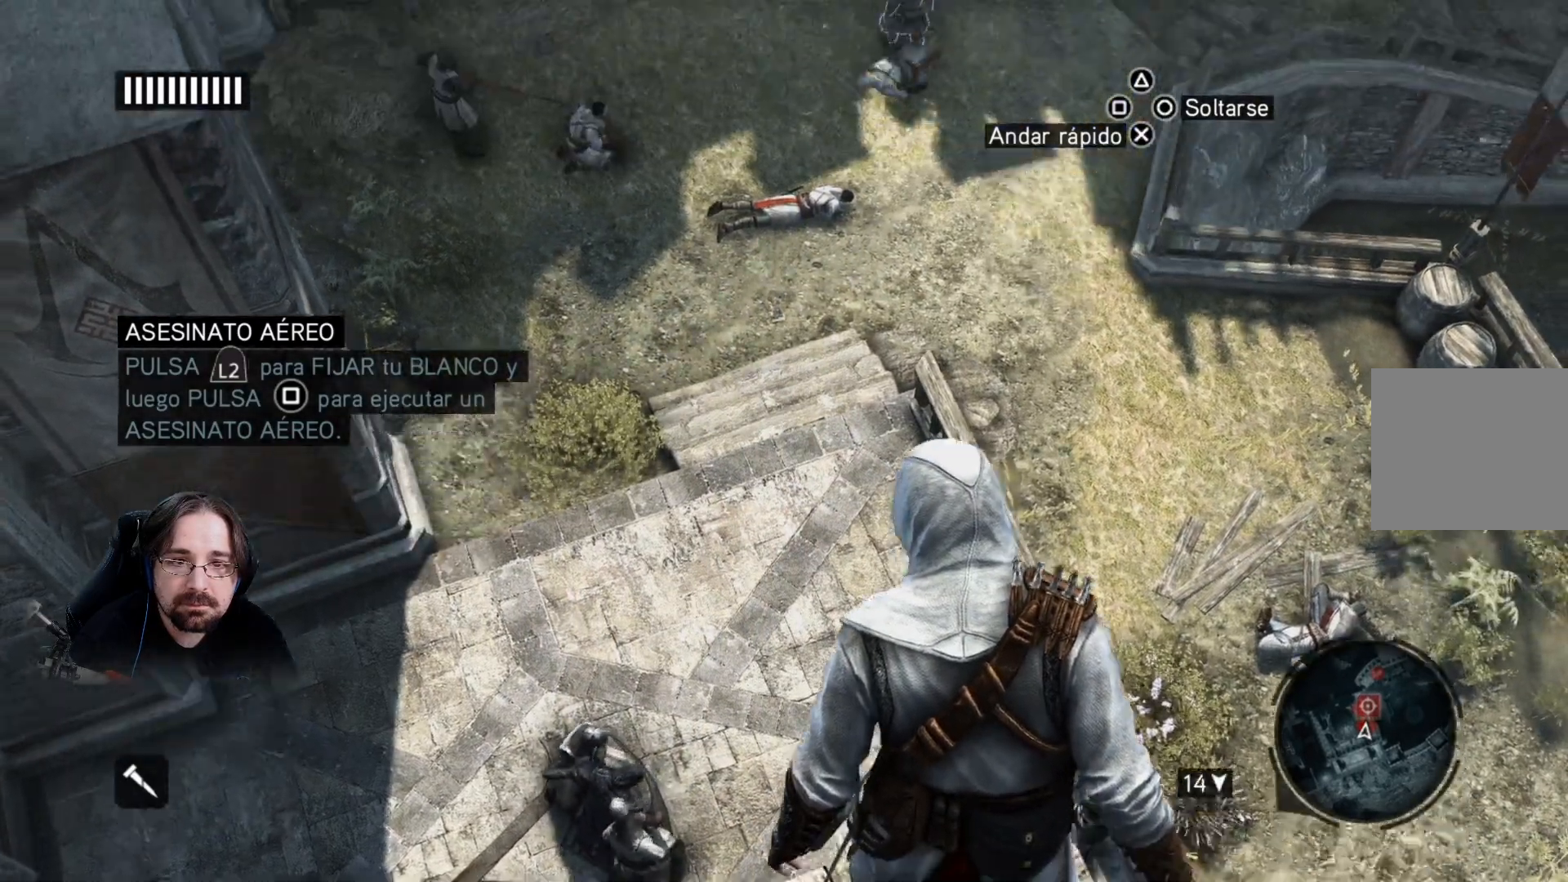
{"buttons": ["R2"], "left_stick": "center", "right_stick": "center", "events": [[233, "R2", "down"]]}
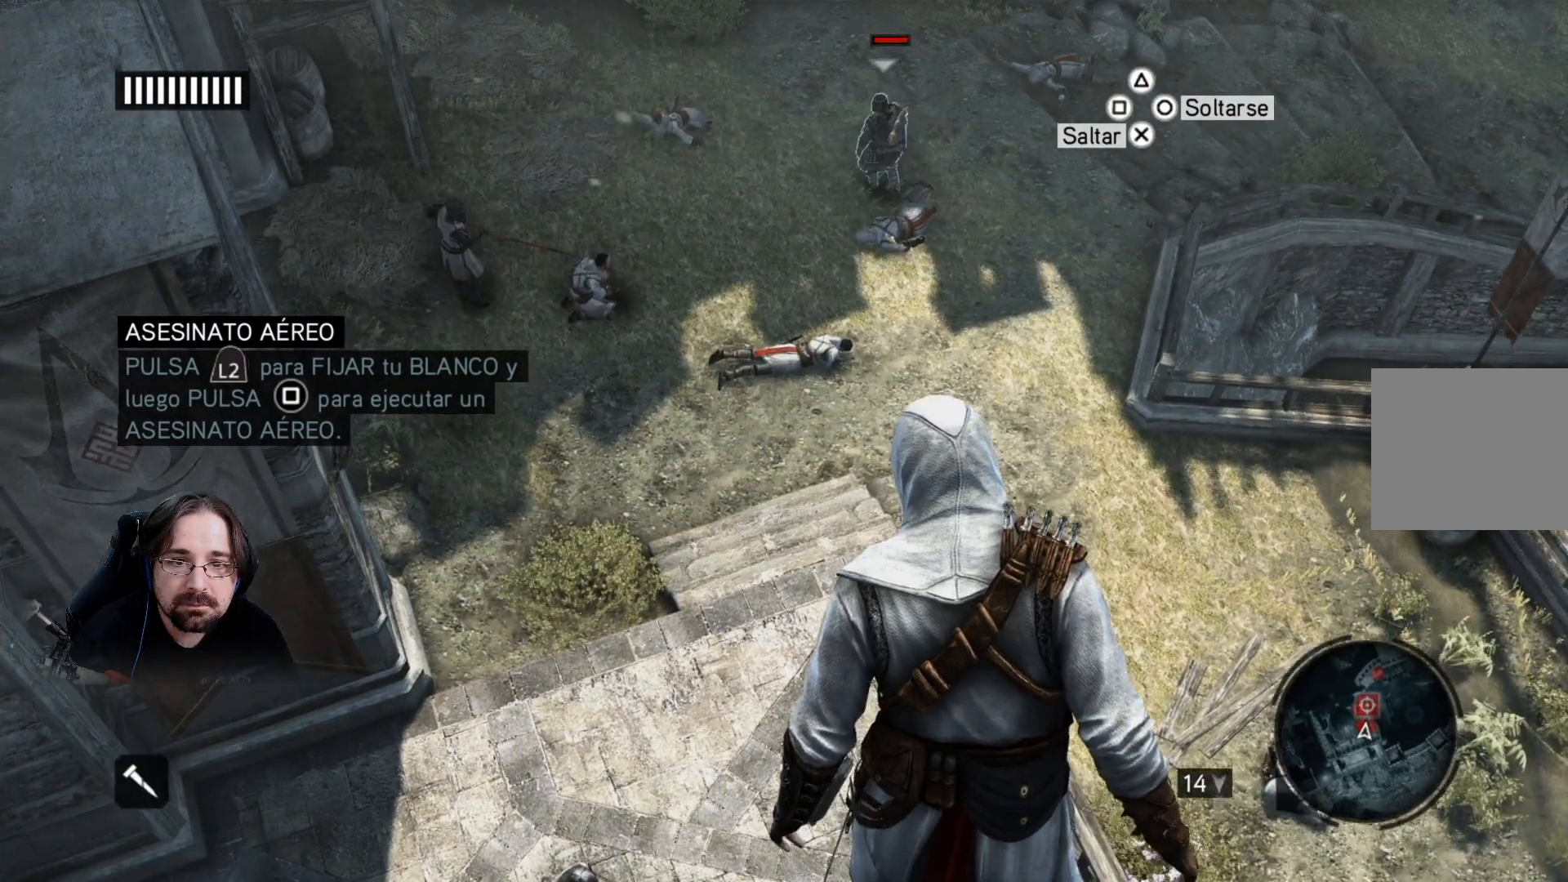
{"buttons": ["R2"], "left_stick": "center", "right_stick": "center", "events": []}
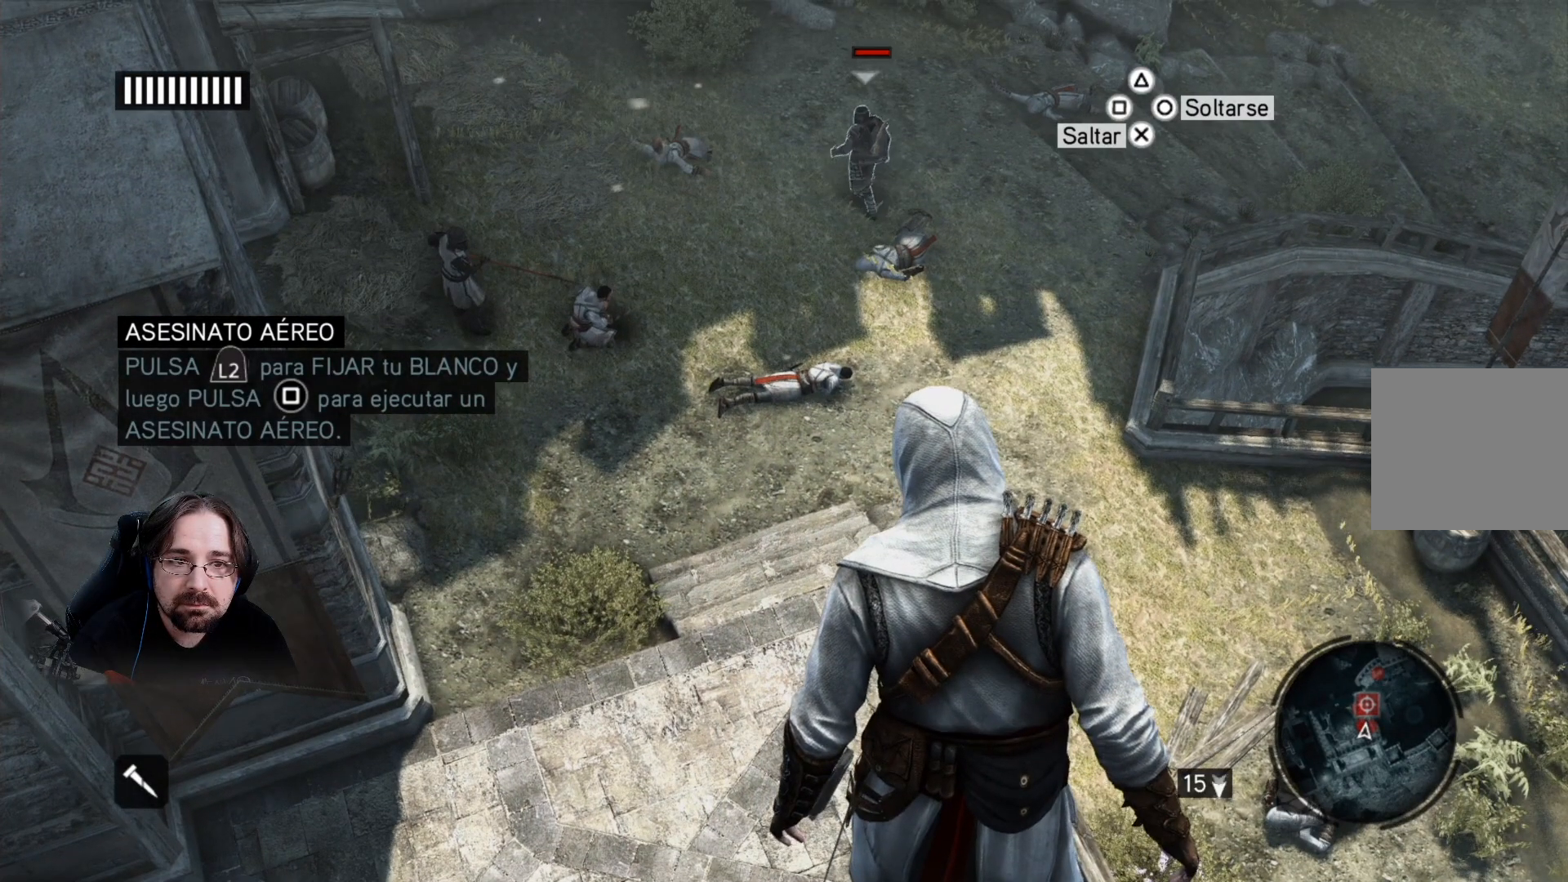
{"buttons": [], "left_stick": "down", "right_stick": "center", "events": [[433, "R2", "up"], [433, "left_stick", "down"]]}
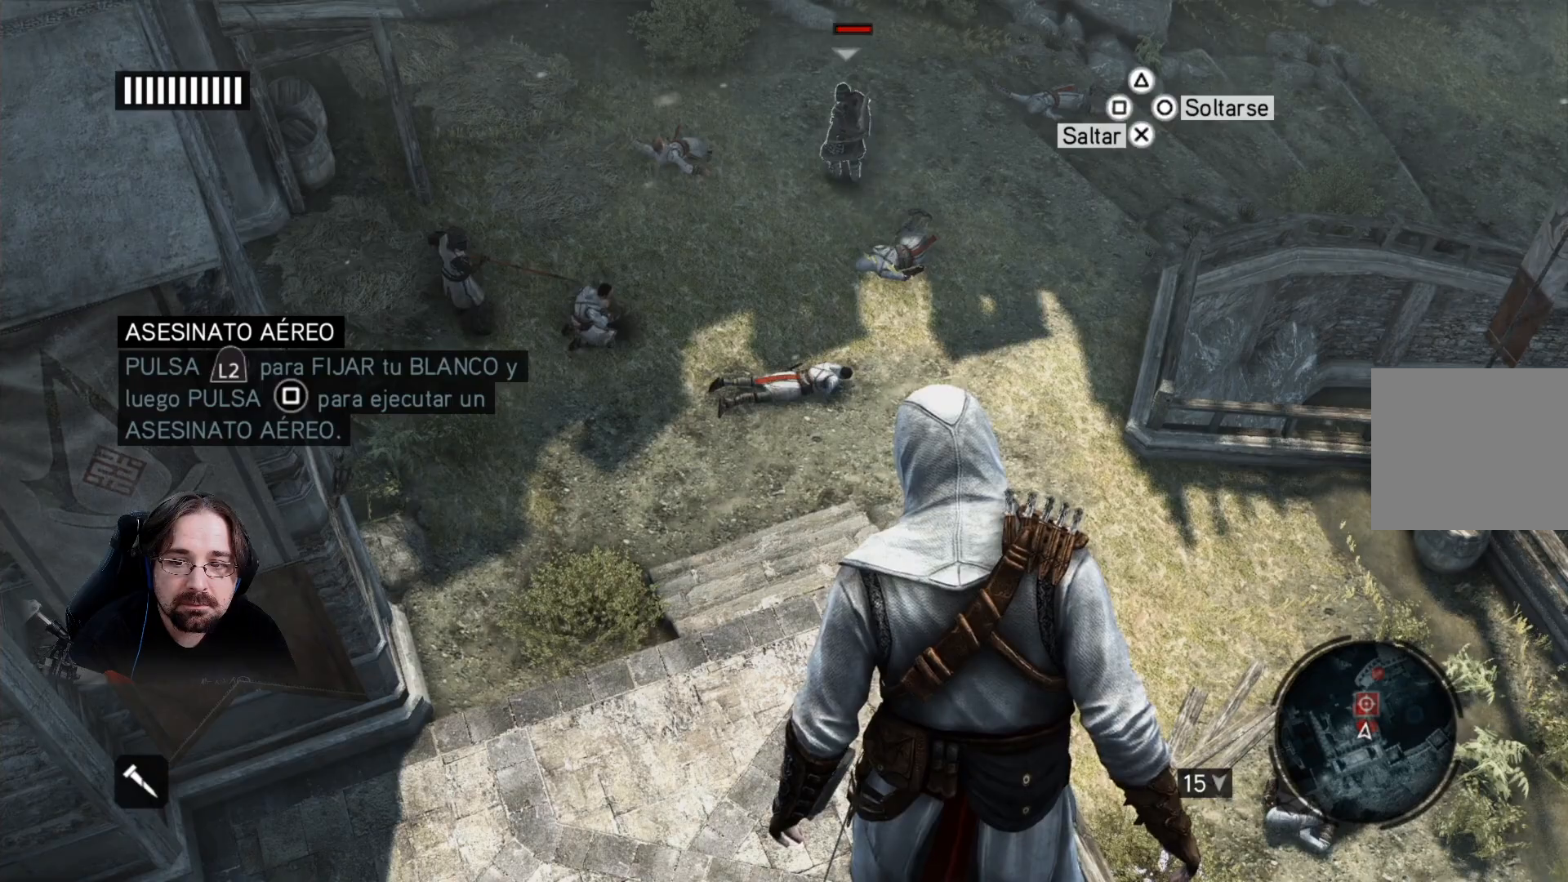
{"buttons": [], "left_stick": "down", "right_stick": "center", "events": []}
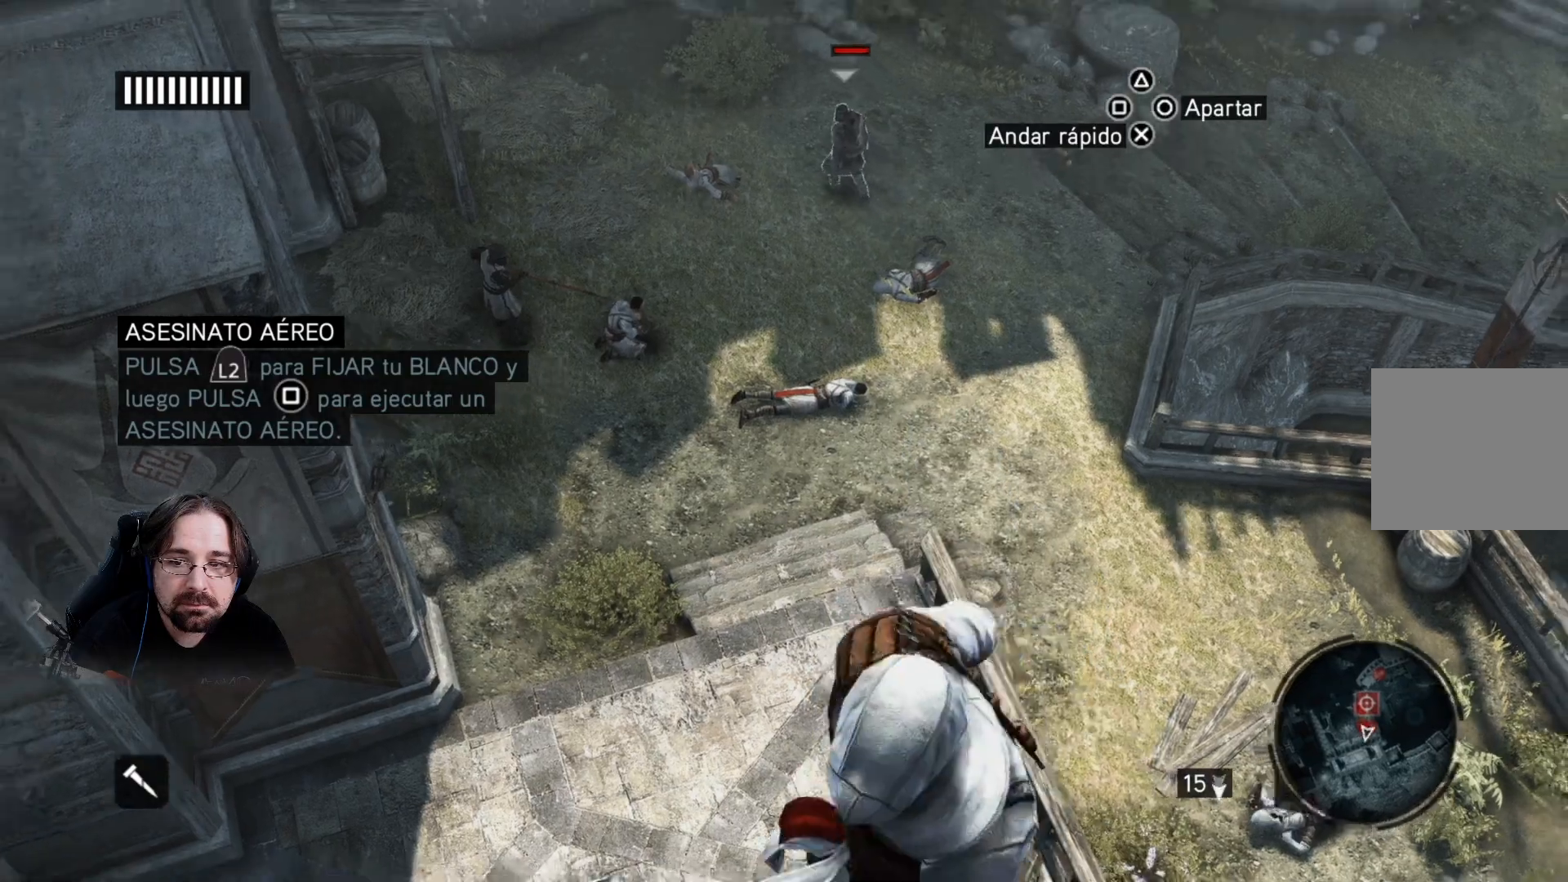
{"buttons": [], "left_stick": "center", "right_stick": "center", "events": [[67, "right_stick", "left"], [267, "left_stick", "down-left"], [367, "right_stick", "center"], [467, "left_stick", "center"]]}